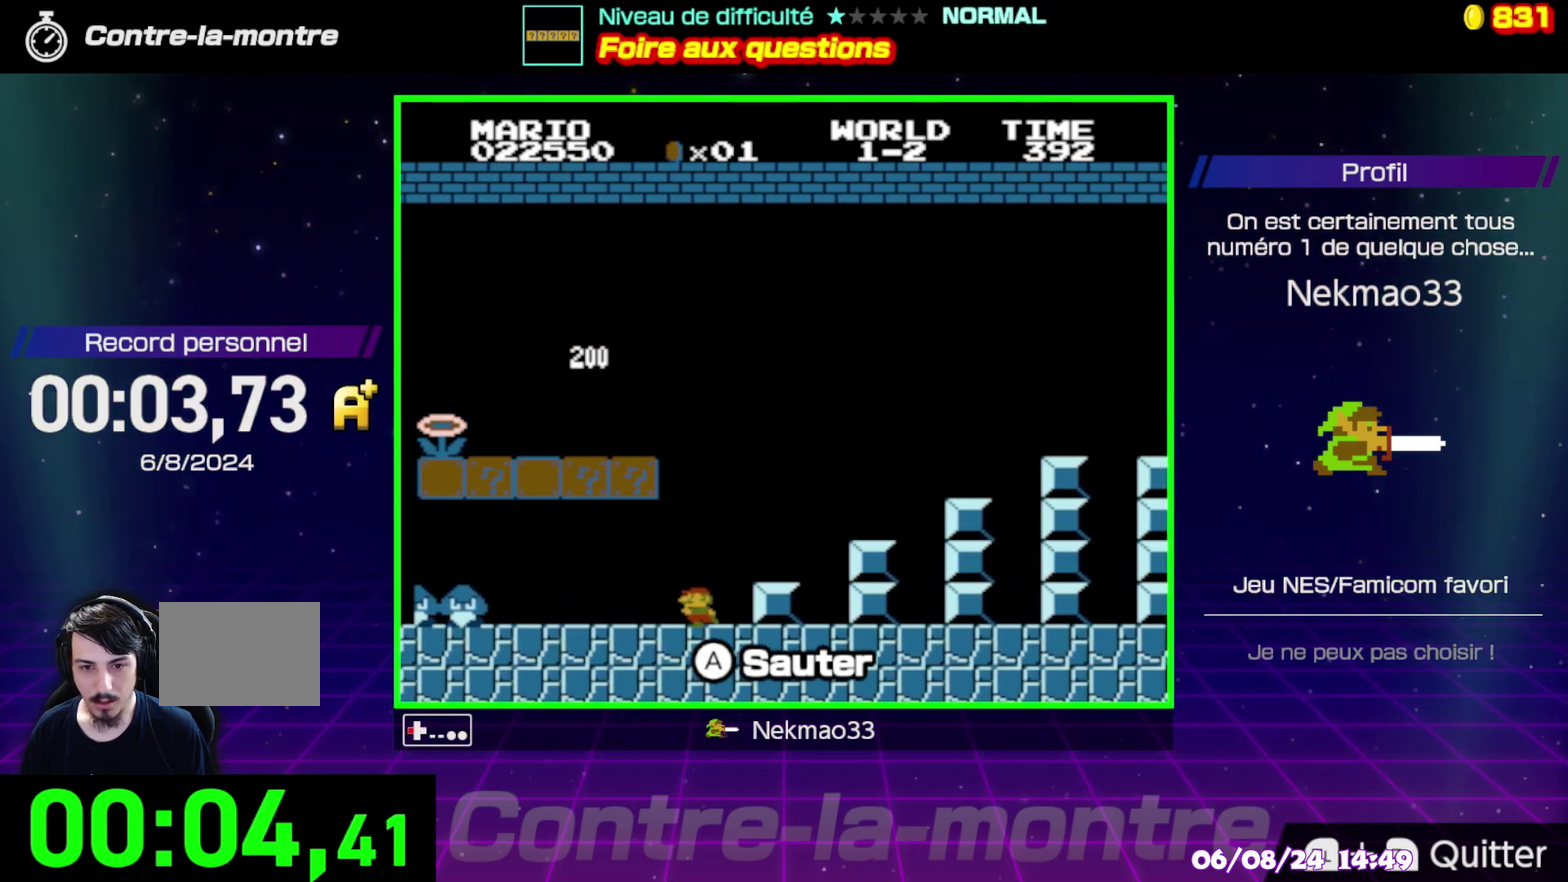
Gameplay with a controller (Nintendo layout); each line is a JSON object with the inputs held at the frame after it. "events" lists button and stick changes between this image and that frame as [ms after this image, input, new state], when the widget could be followed in between. Not read: DPAD_RIGHT DPAD_UP L3 R3.
{"buttons": [], "events": [[133, "A", "down"], [317, "A", "up"]]}
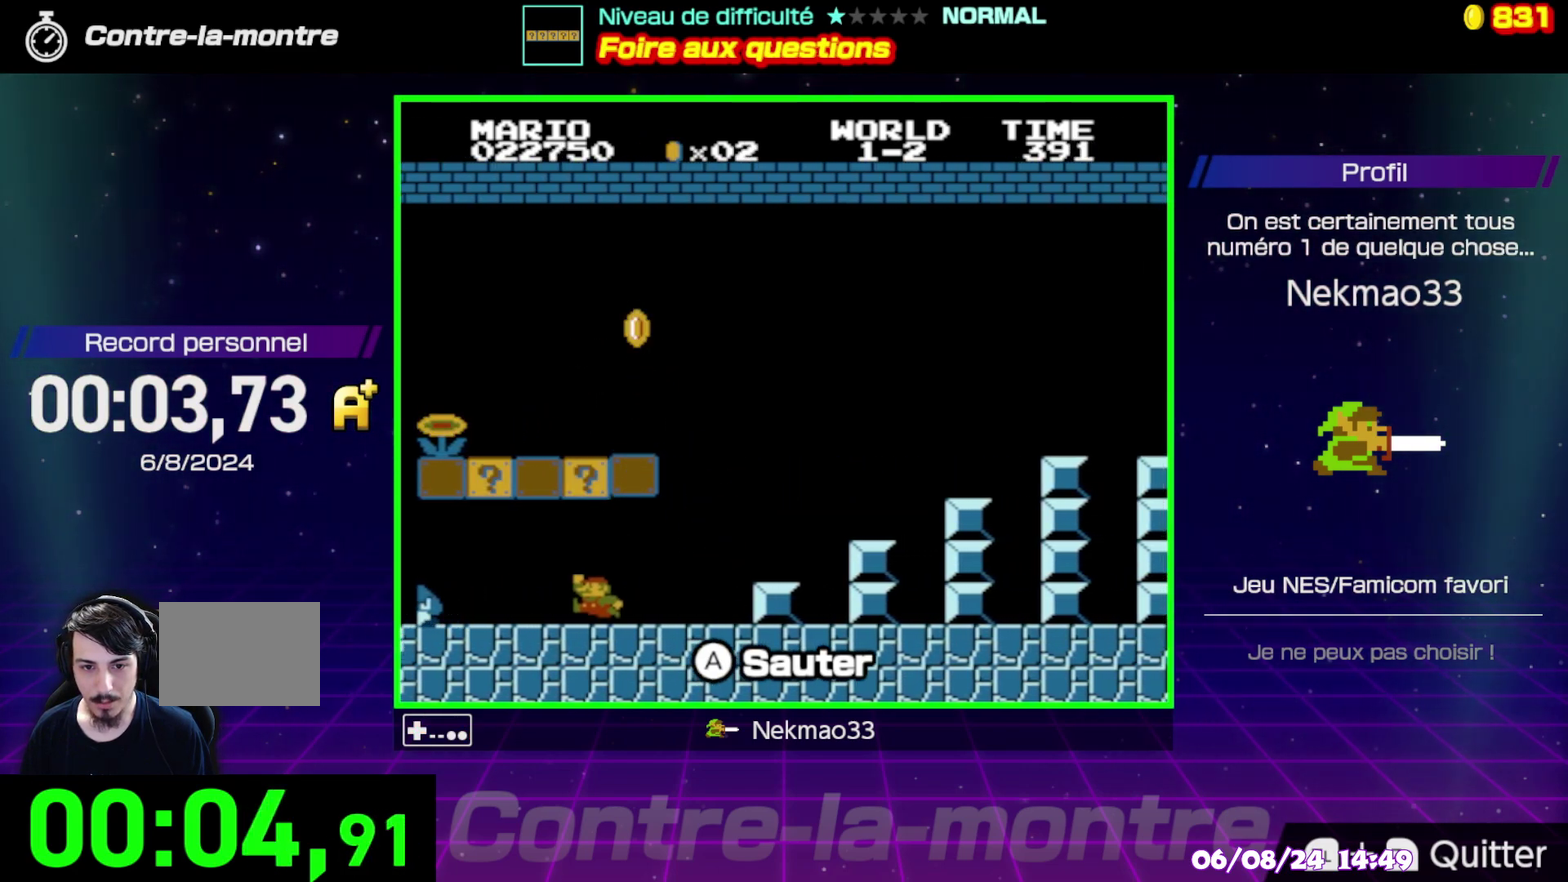
{"buttons": [], "events": [[150, "A", "down"], [433, "A", "up"]]}
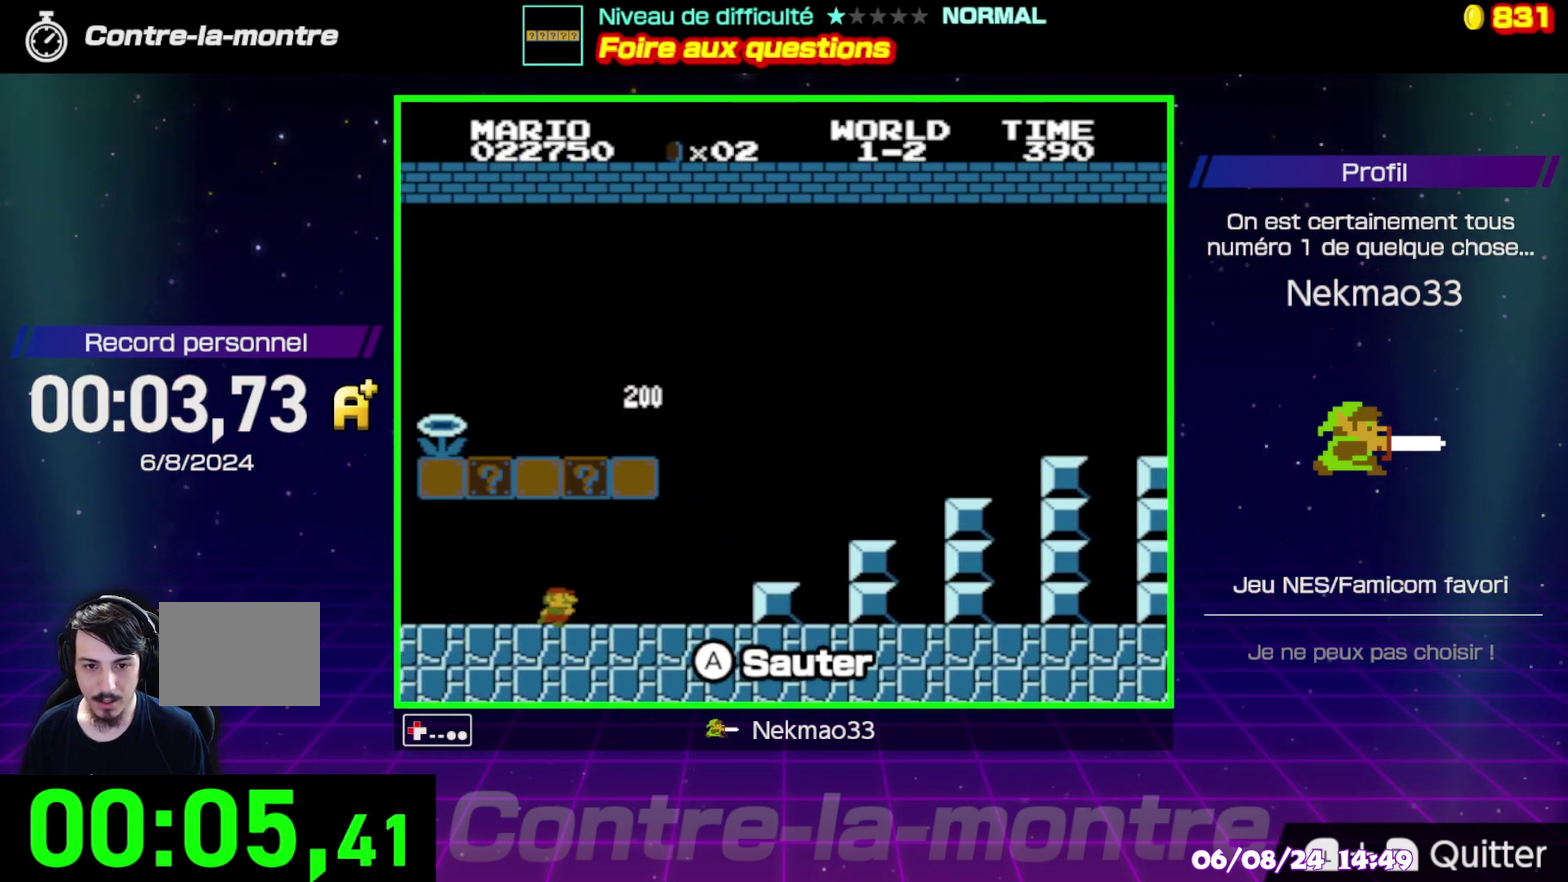
{"buttons": [], "events": [[267, "A", "down"], [500, "A", "up"]]}
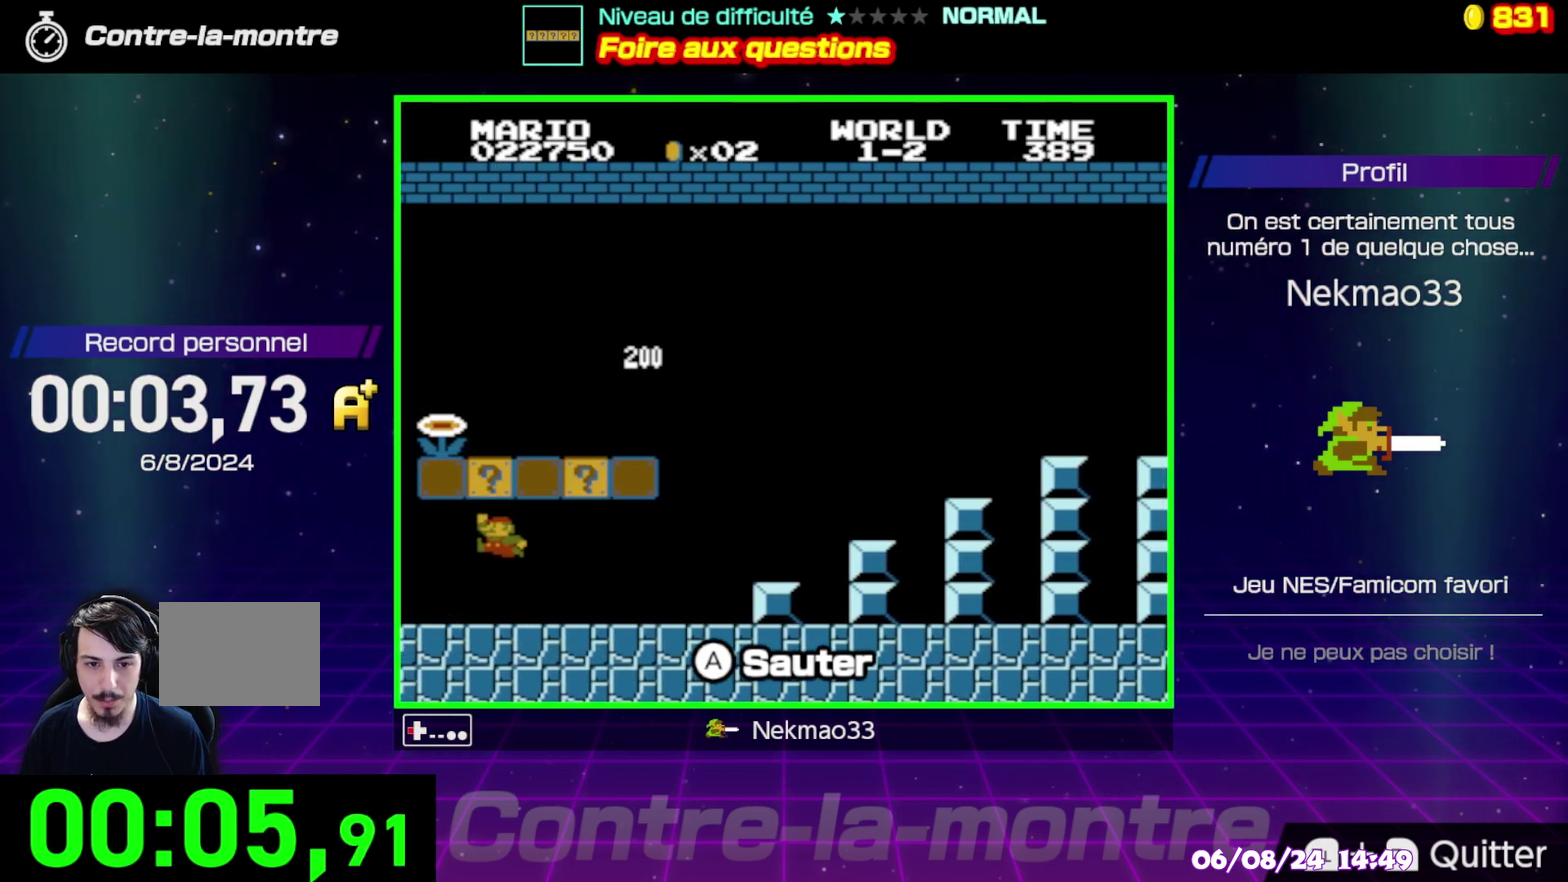
{"buttons": ["A"], "events": [[317, "A", "down"]]}
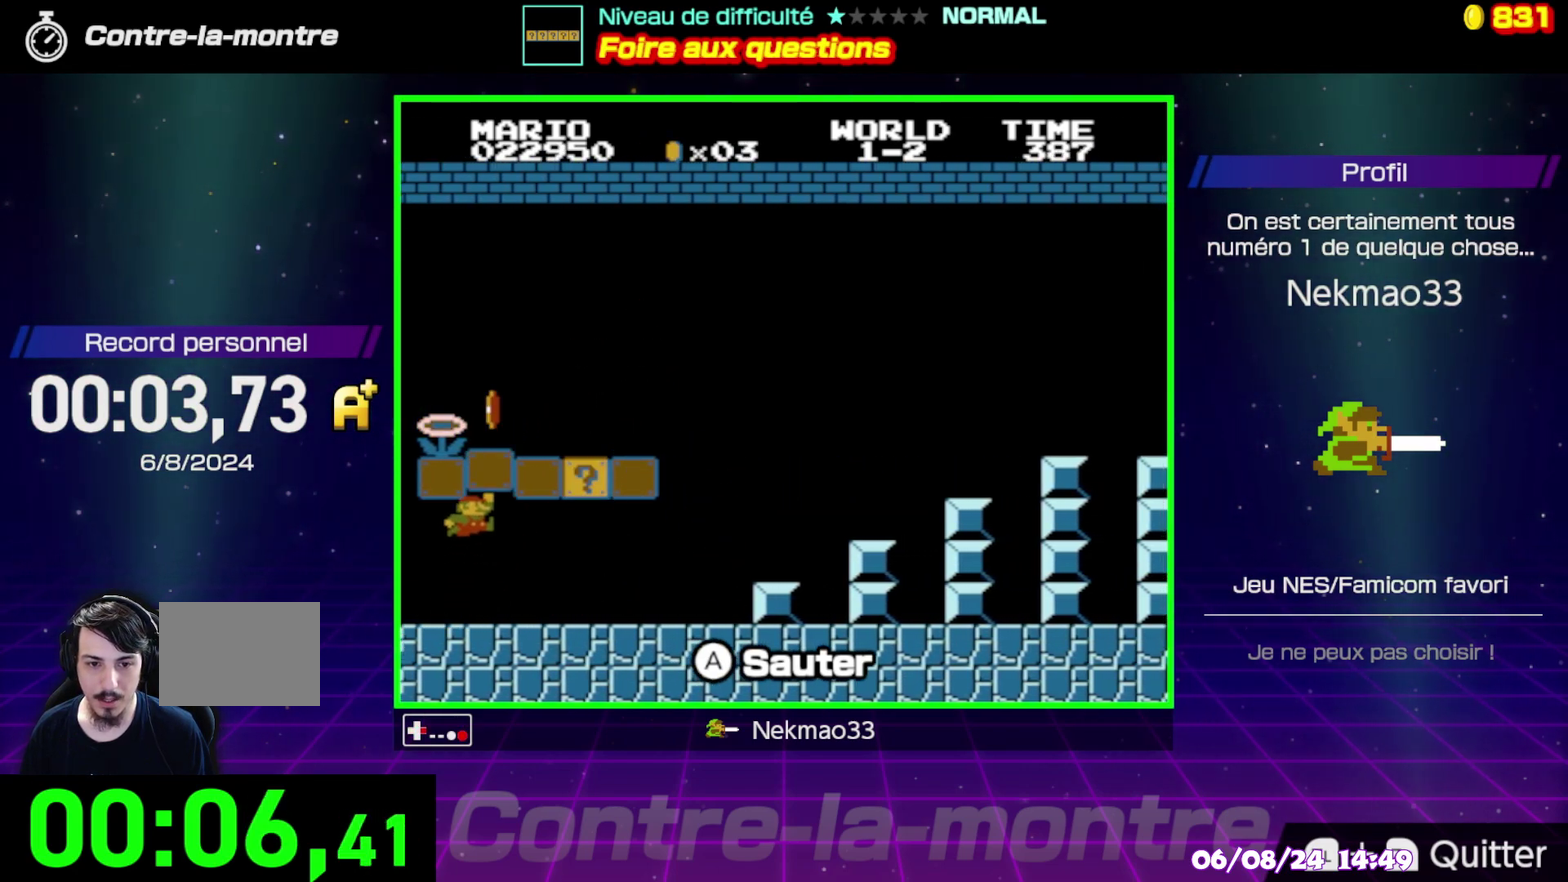
{"buttons": ["A"], "events": [[83, "A", "up"], [500, "A", "down"]]}
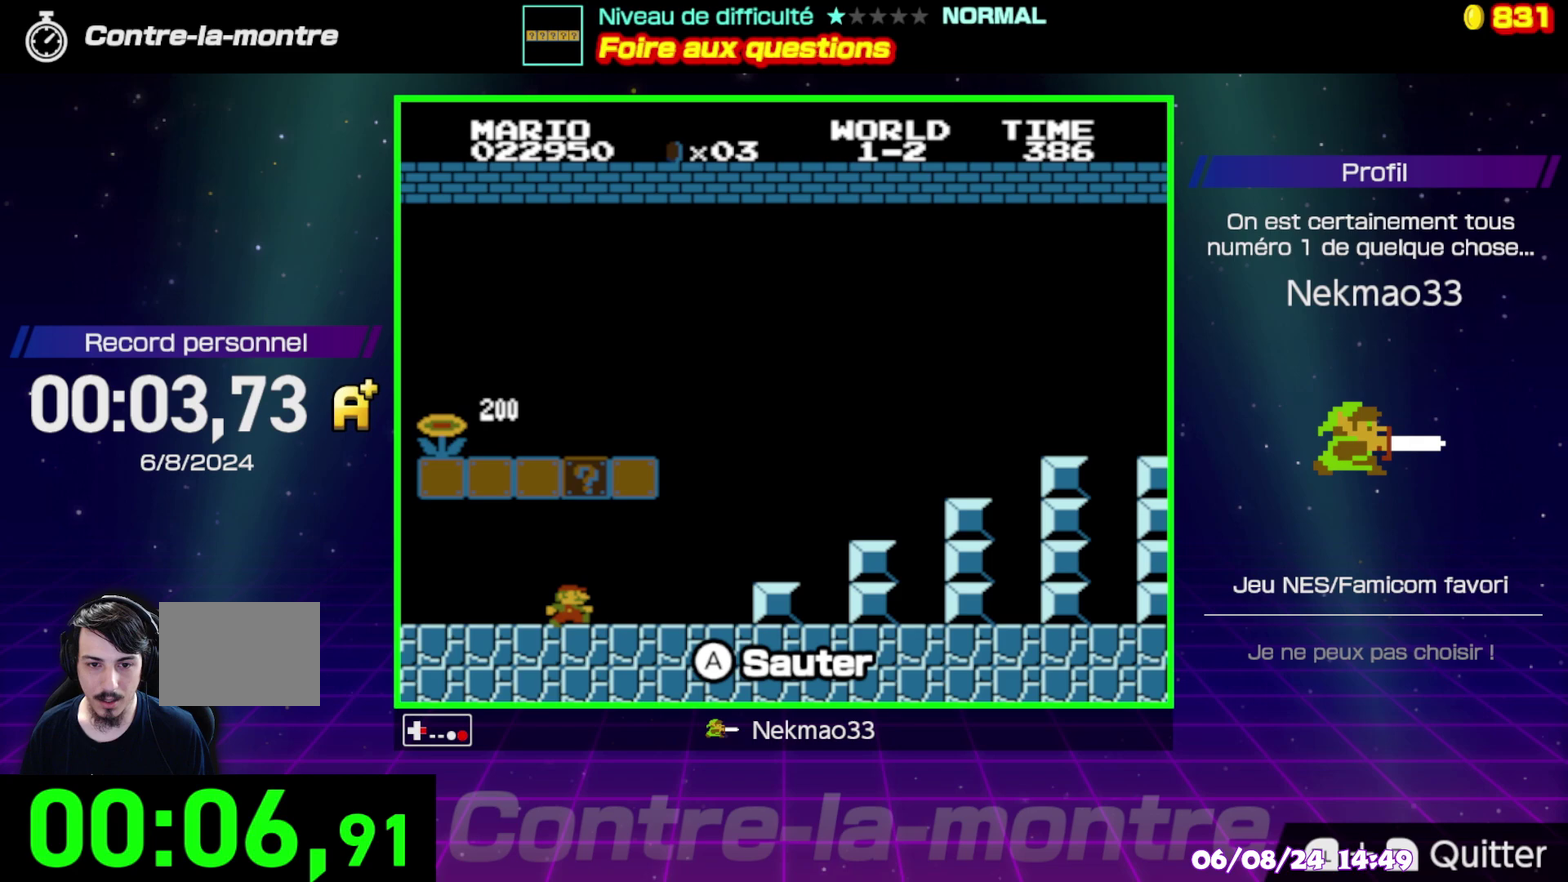
{"buttons": [], "events": [[150, "A", "up"]]}
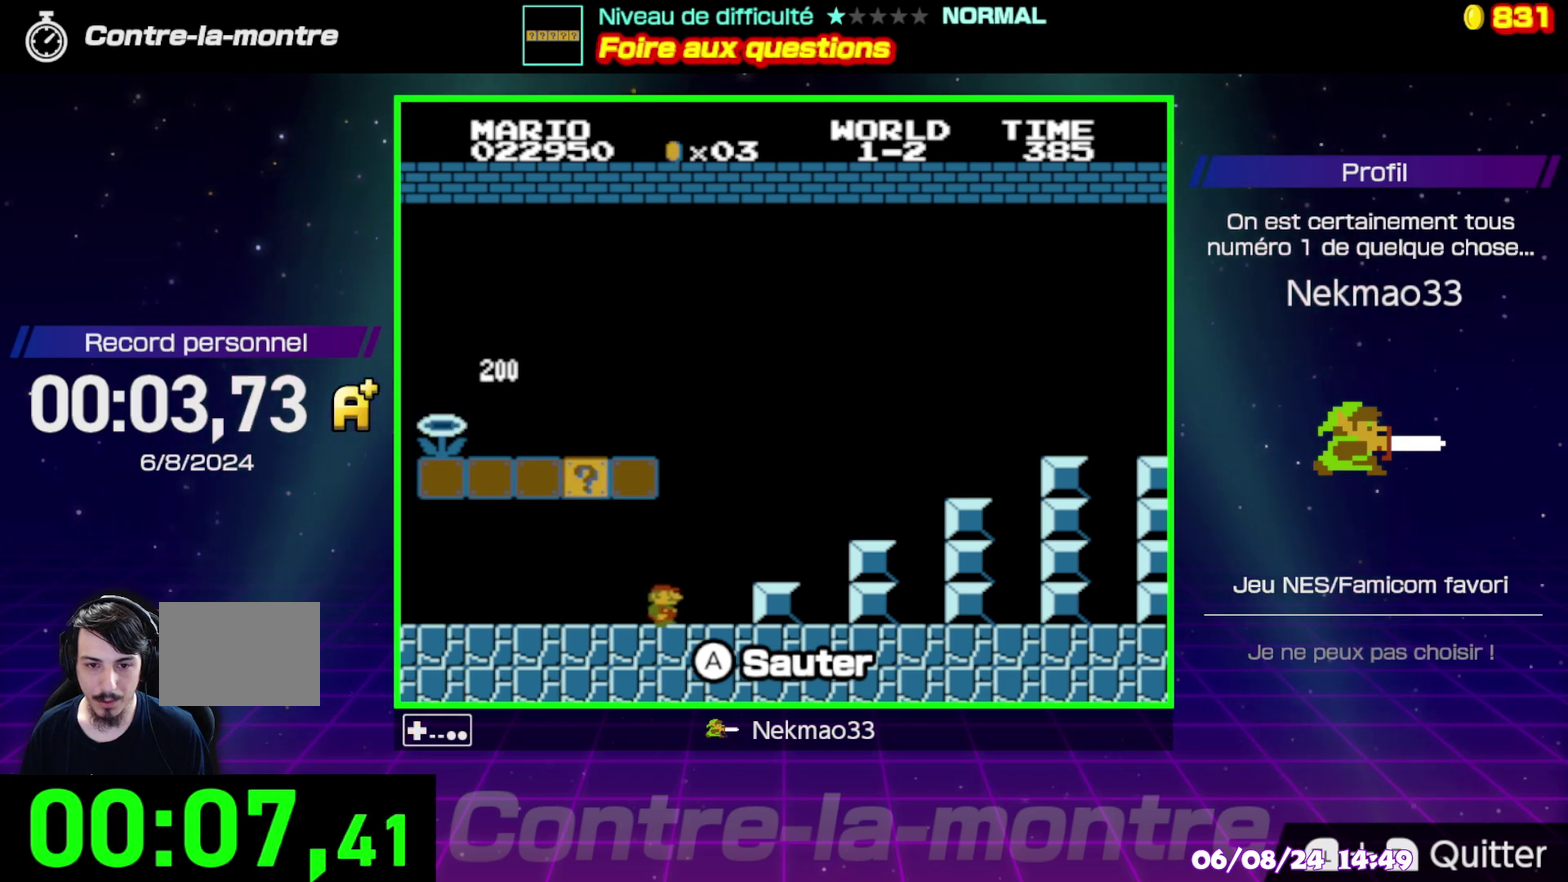
{"buttons": ["A"], "events": [[450, "A", "down"]]}
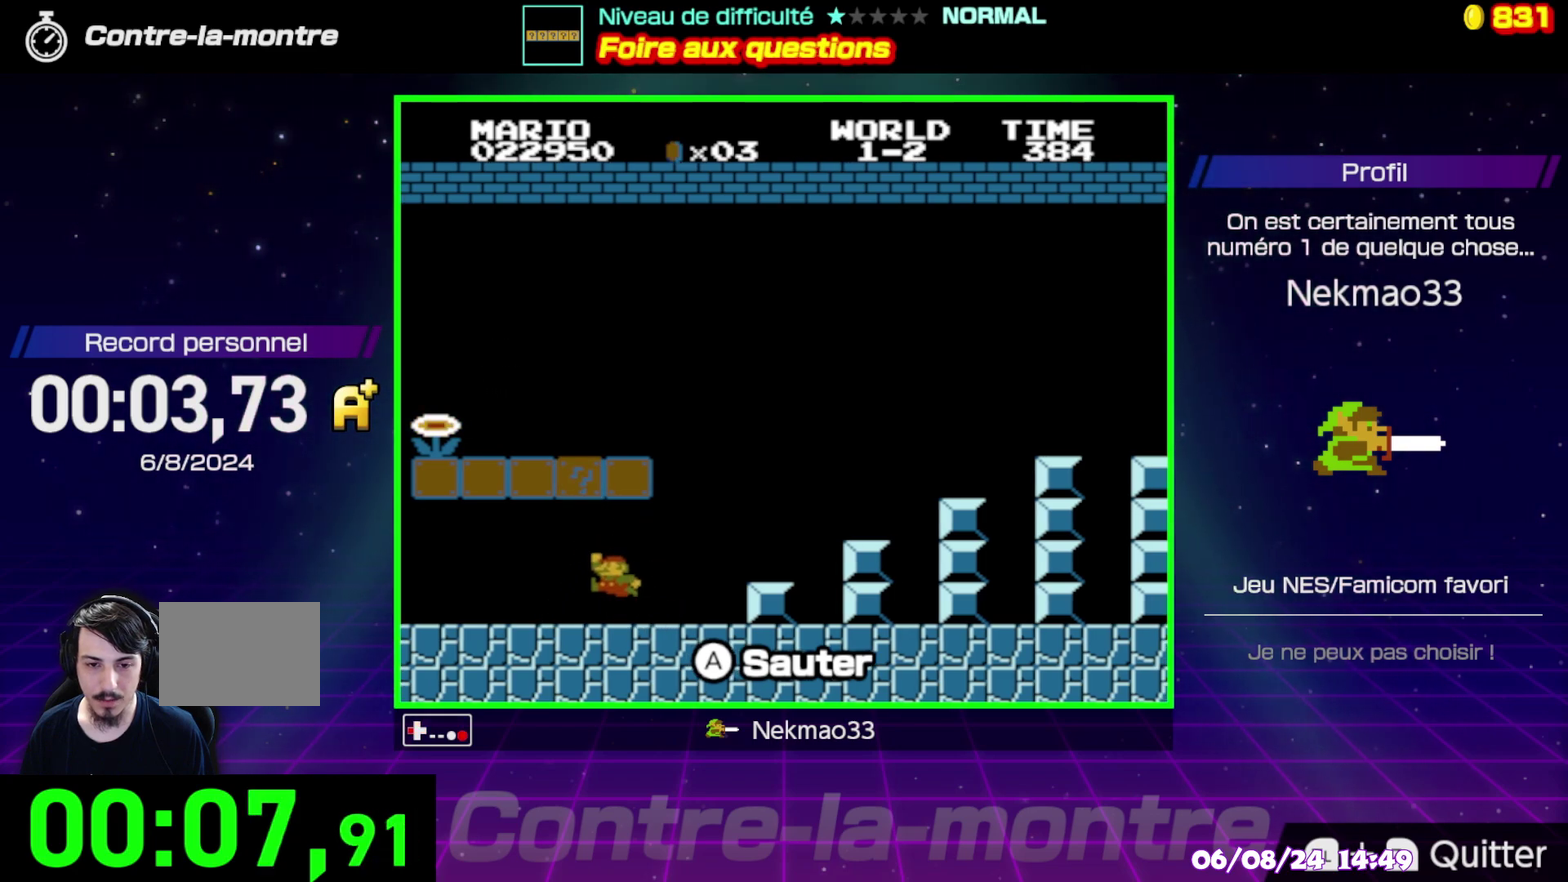
{"buttons": [], "events": [[133, "A", "up"]]}
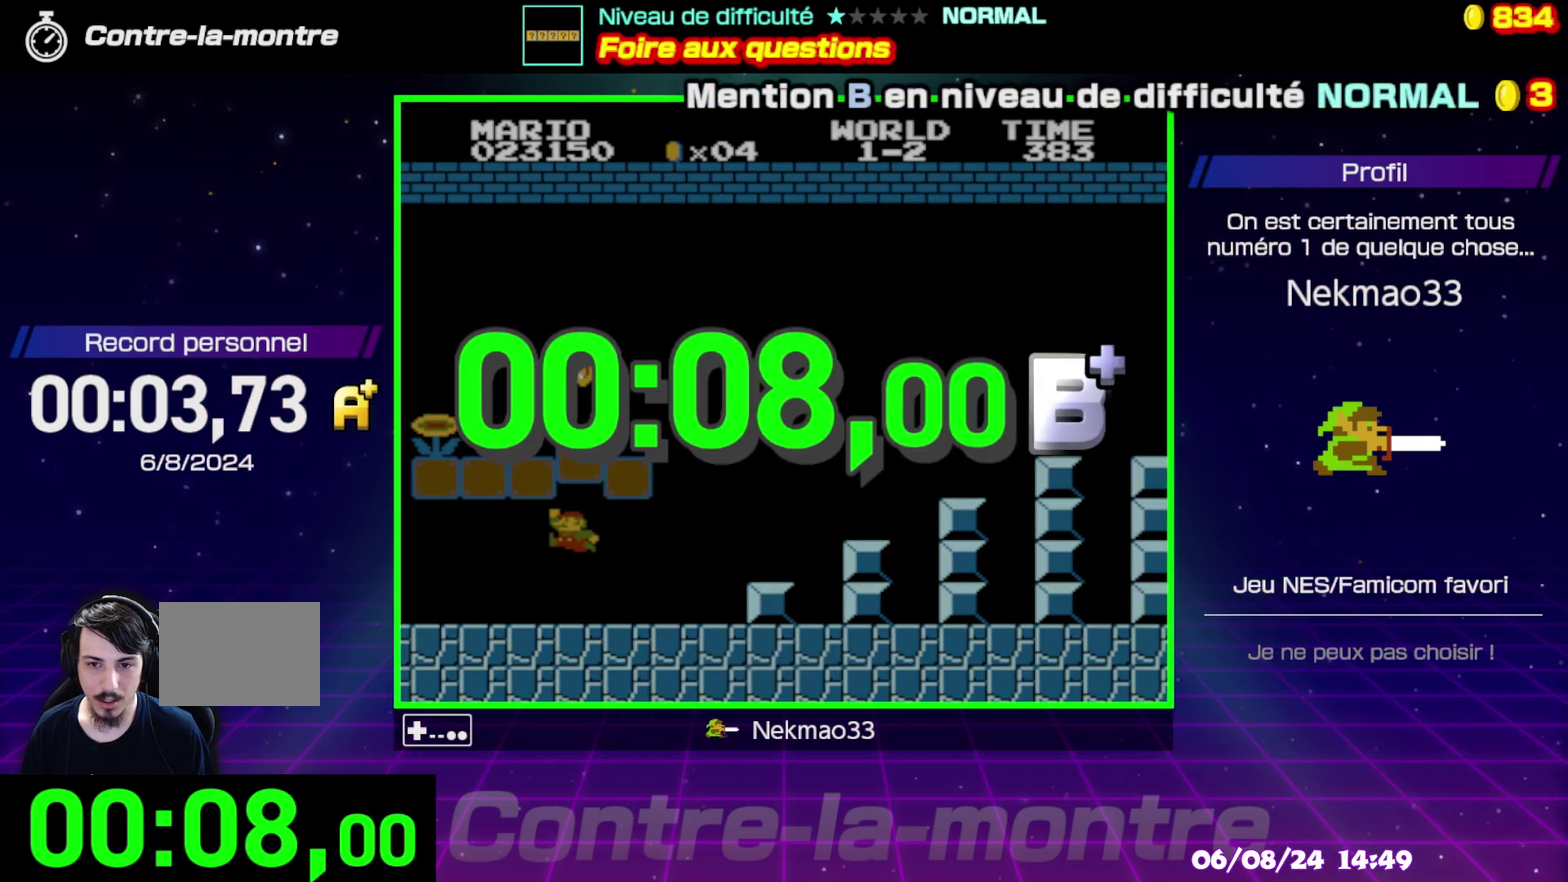
{"buttons": ["A"], "events": [[500, "A", "down"]]}
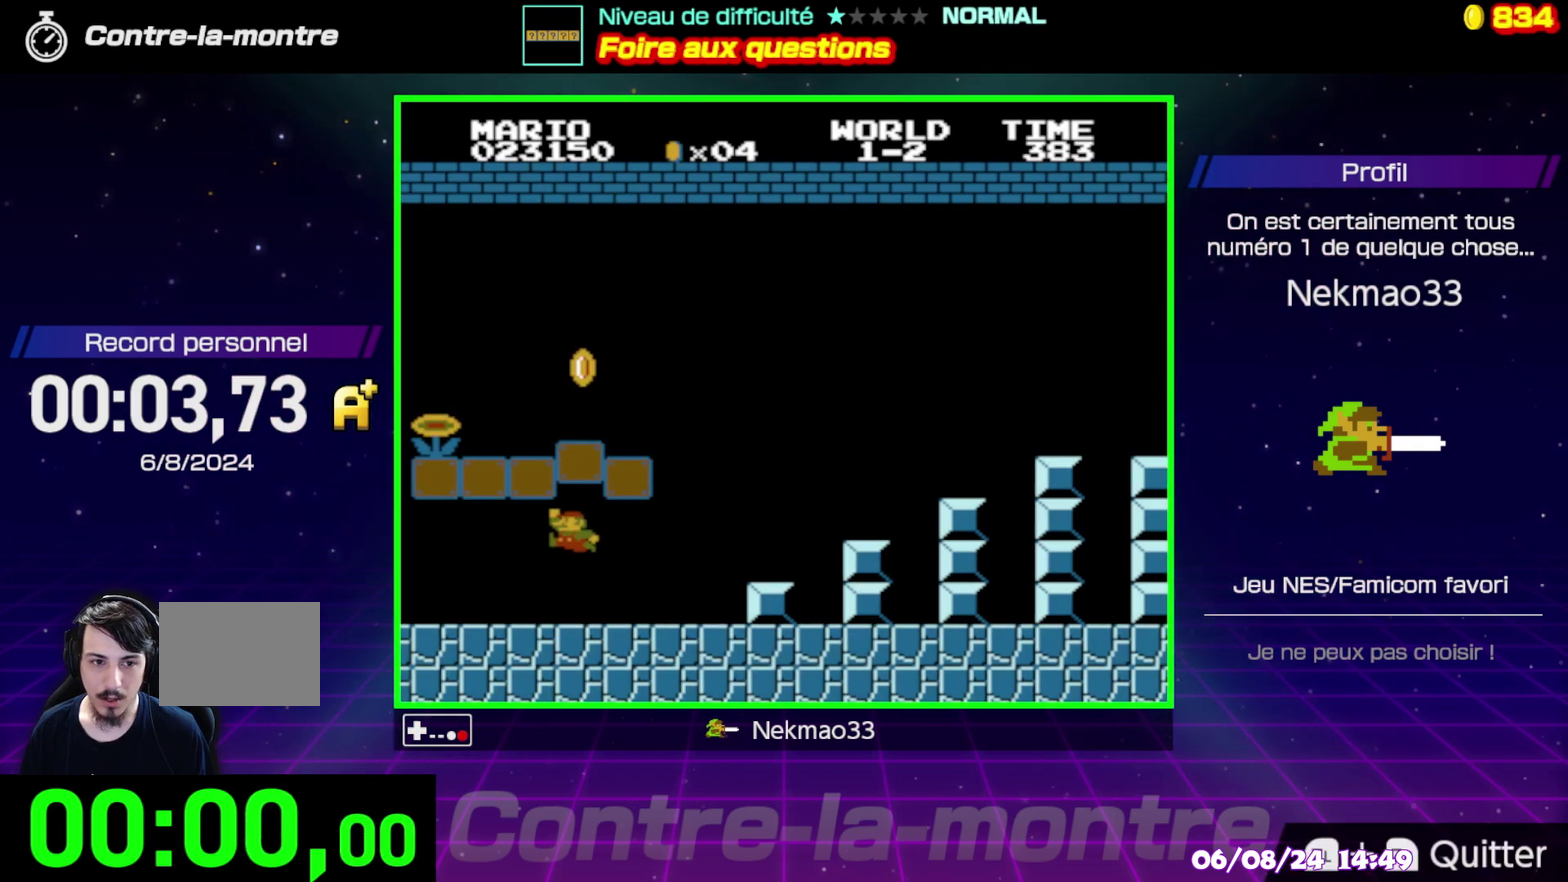
{"buttons": [], "events": [[117, "A", "up"]]}
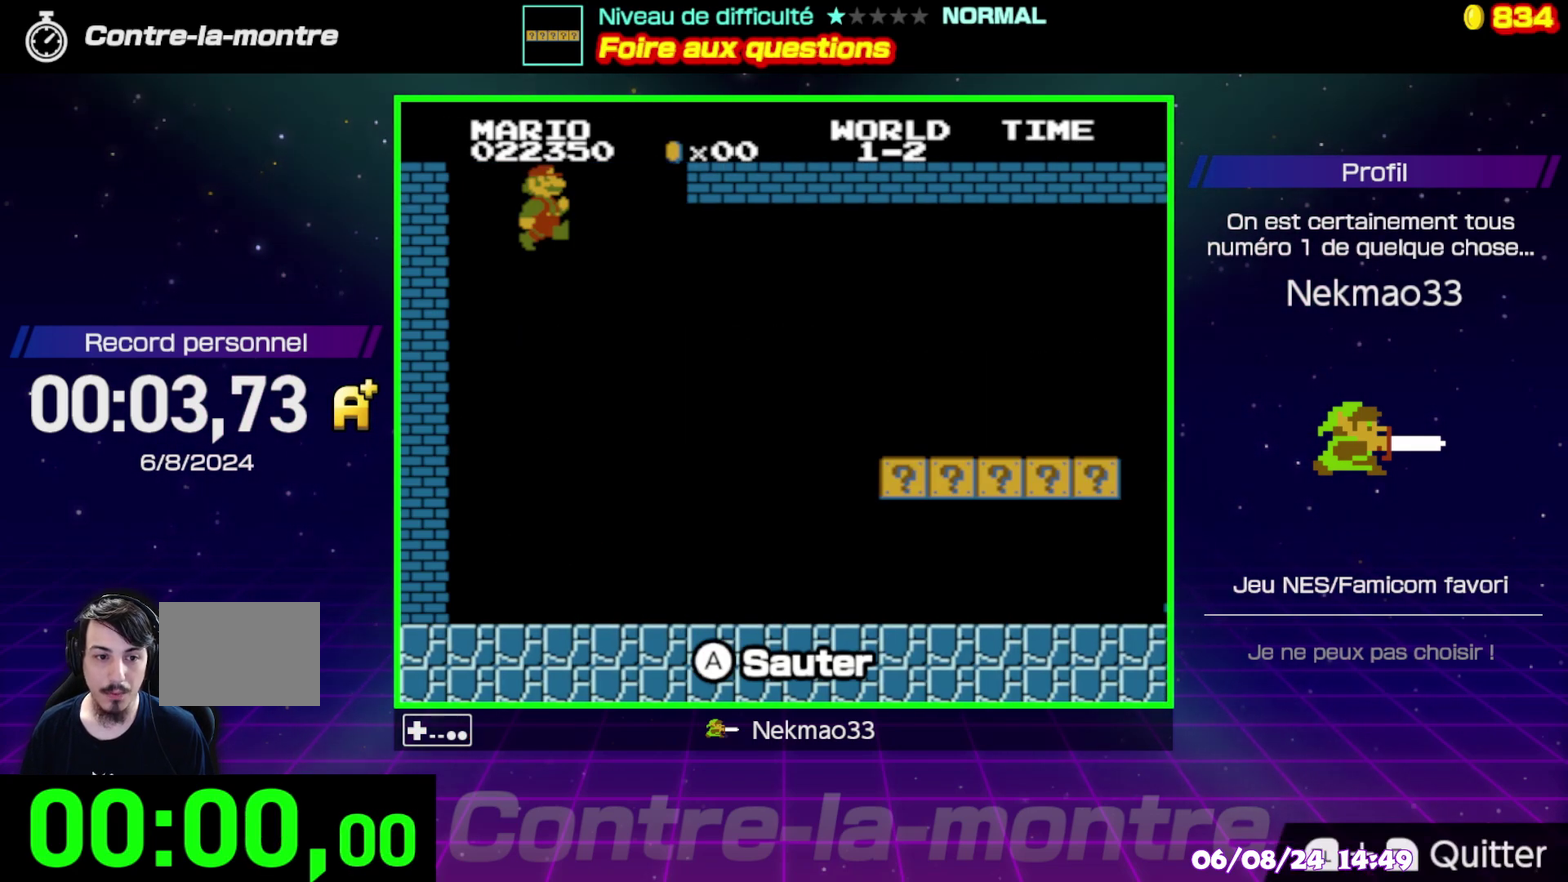
{"buttons": [], "events": []}
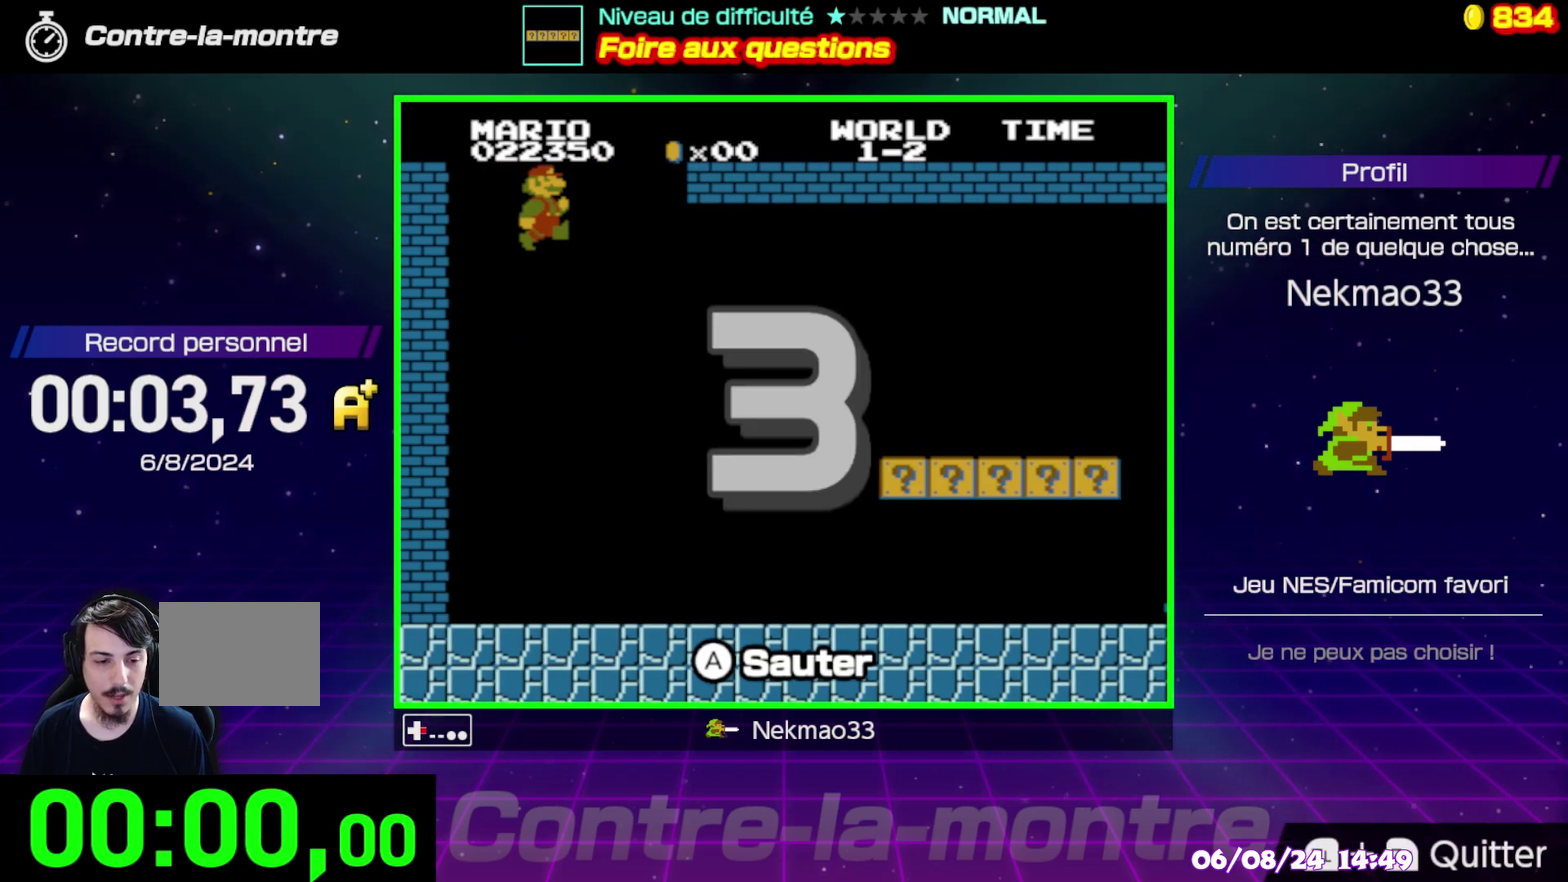
{"buttons": [], "events": []}
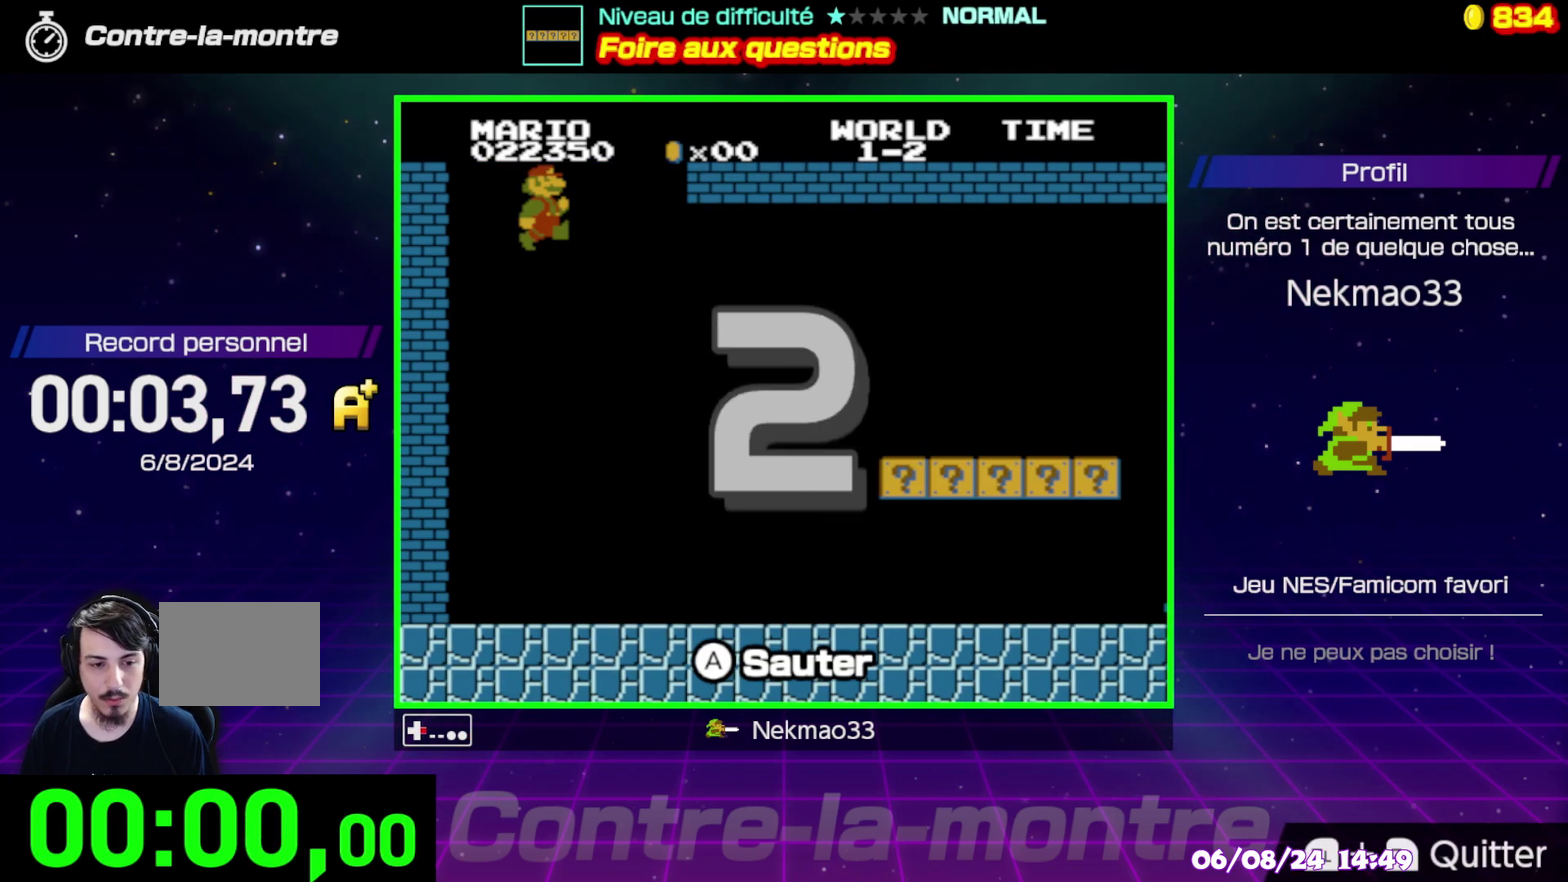
{"buttons": [], "events": []}
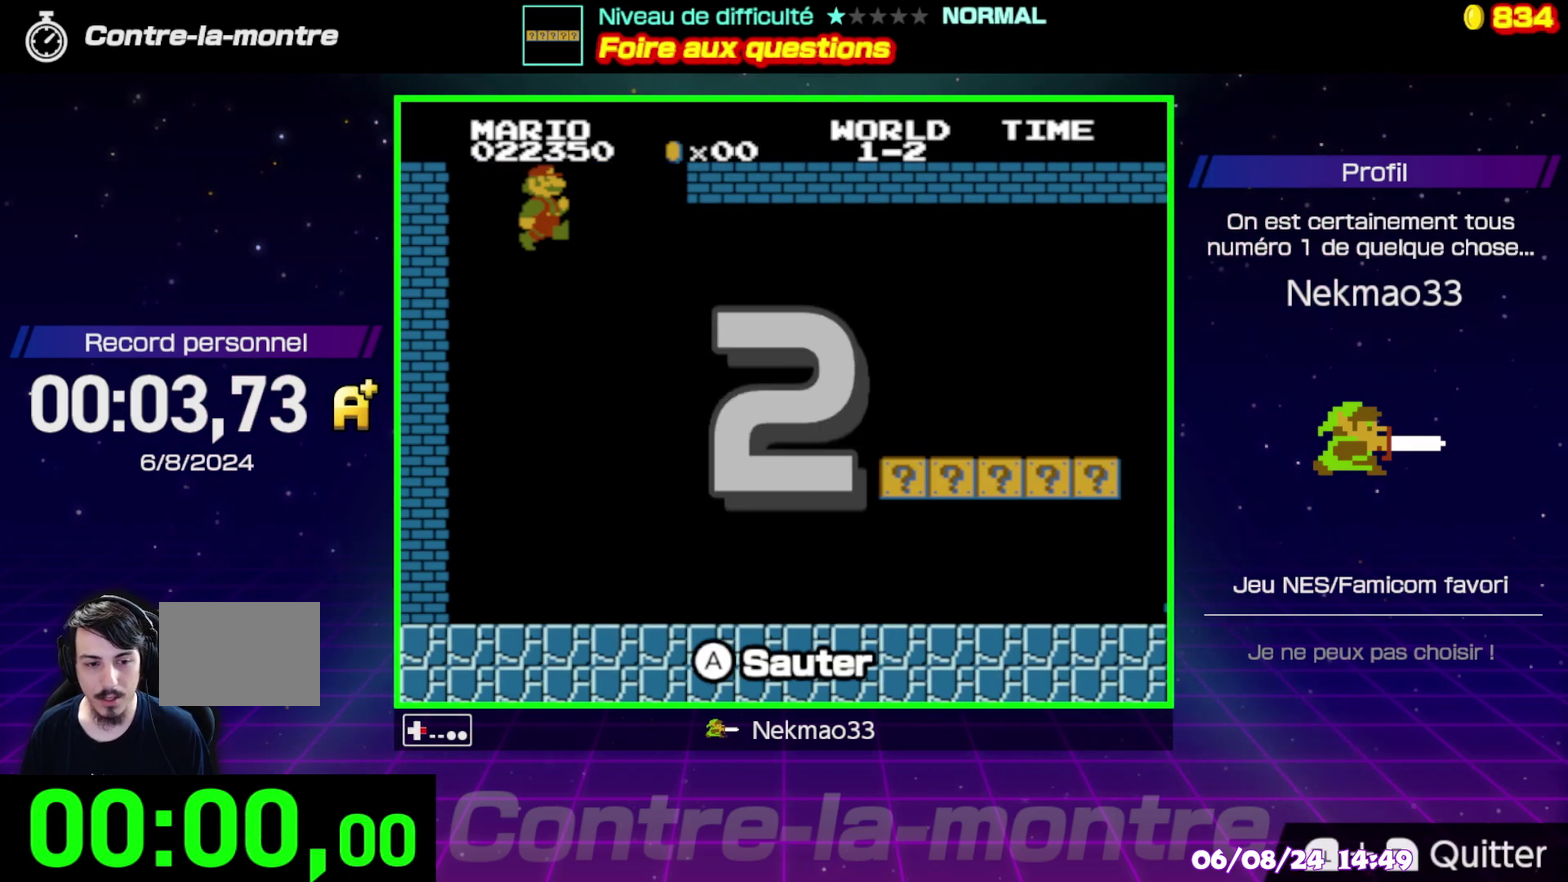
{"buttons": [], "events": []}
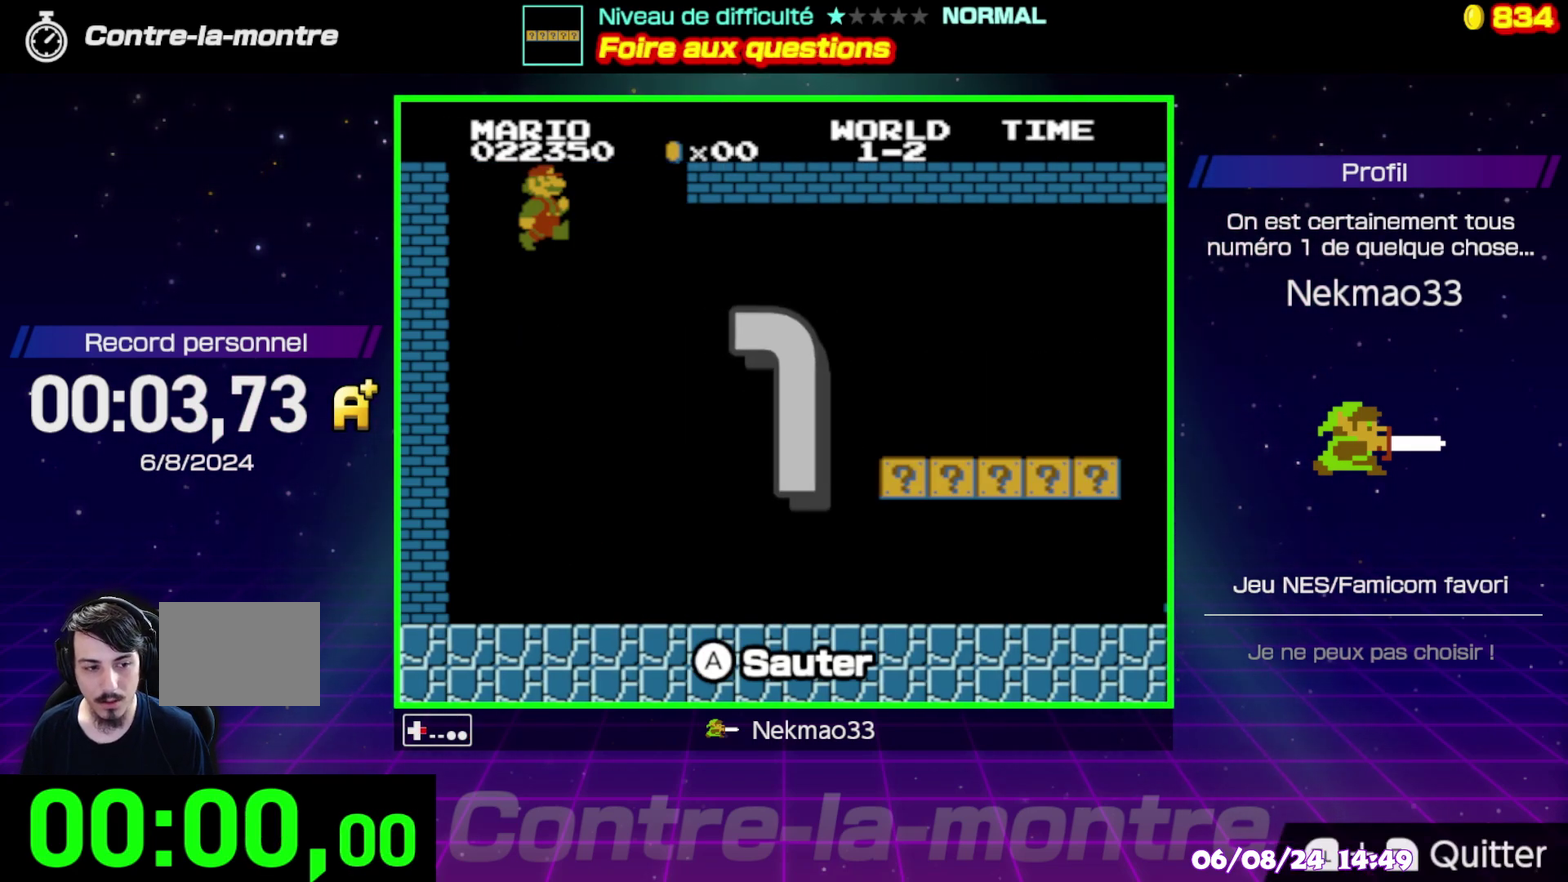
{"buttons": [], "events": []}
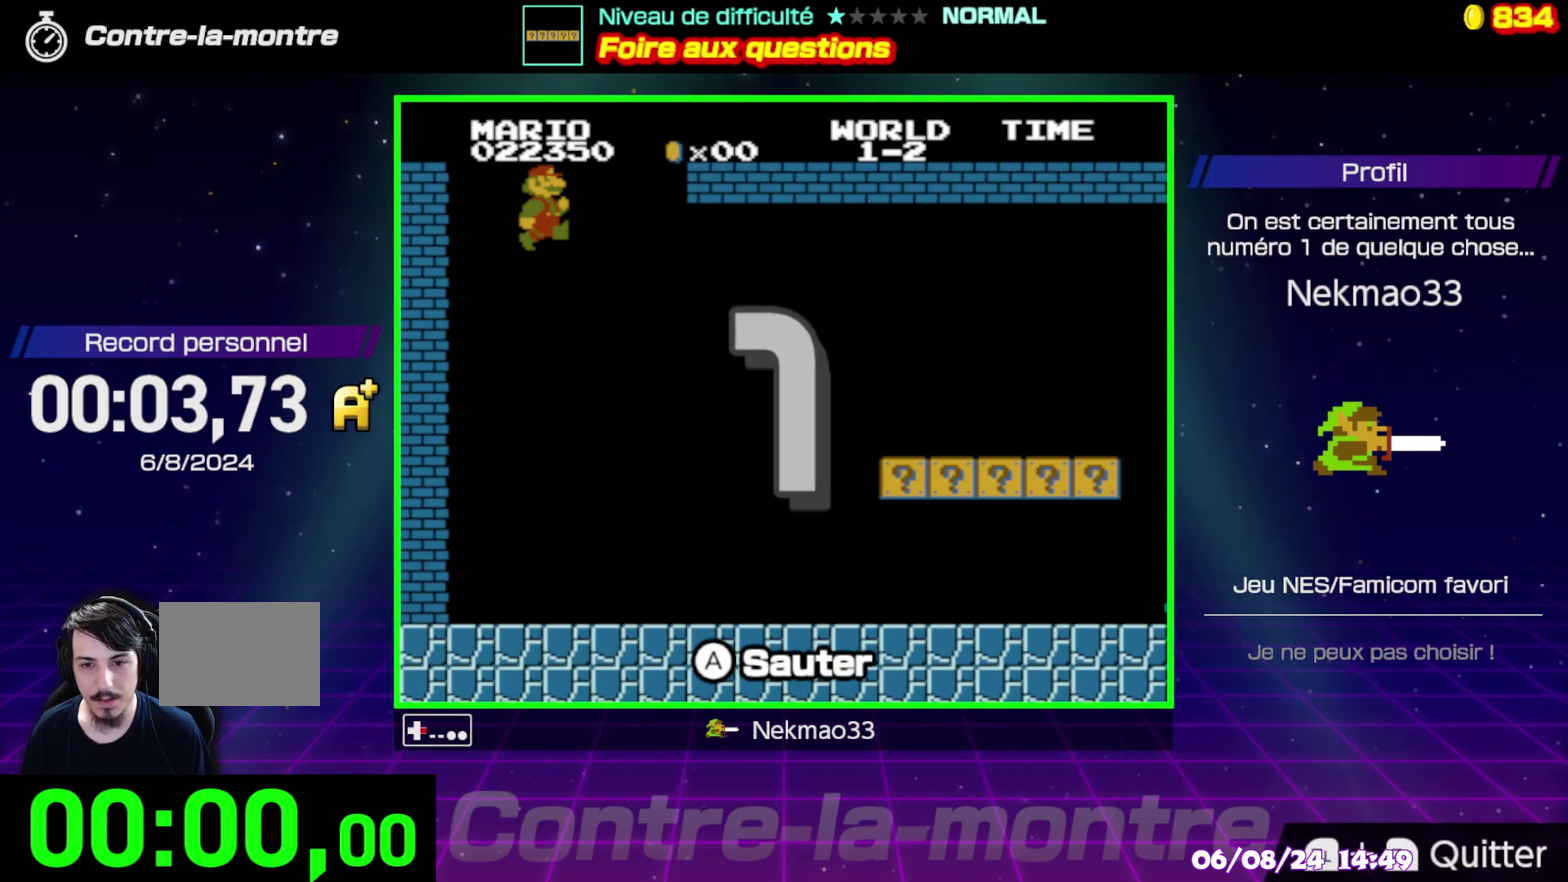
{"buttons": [], "events": []}
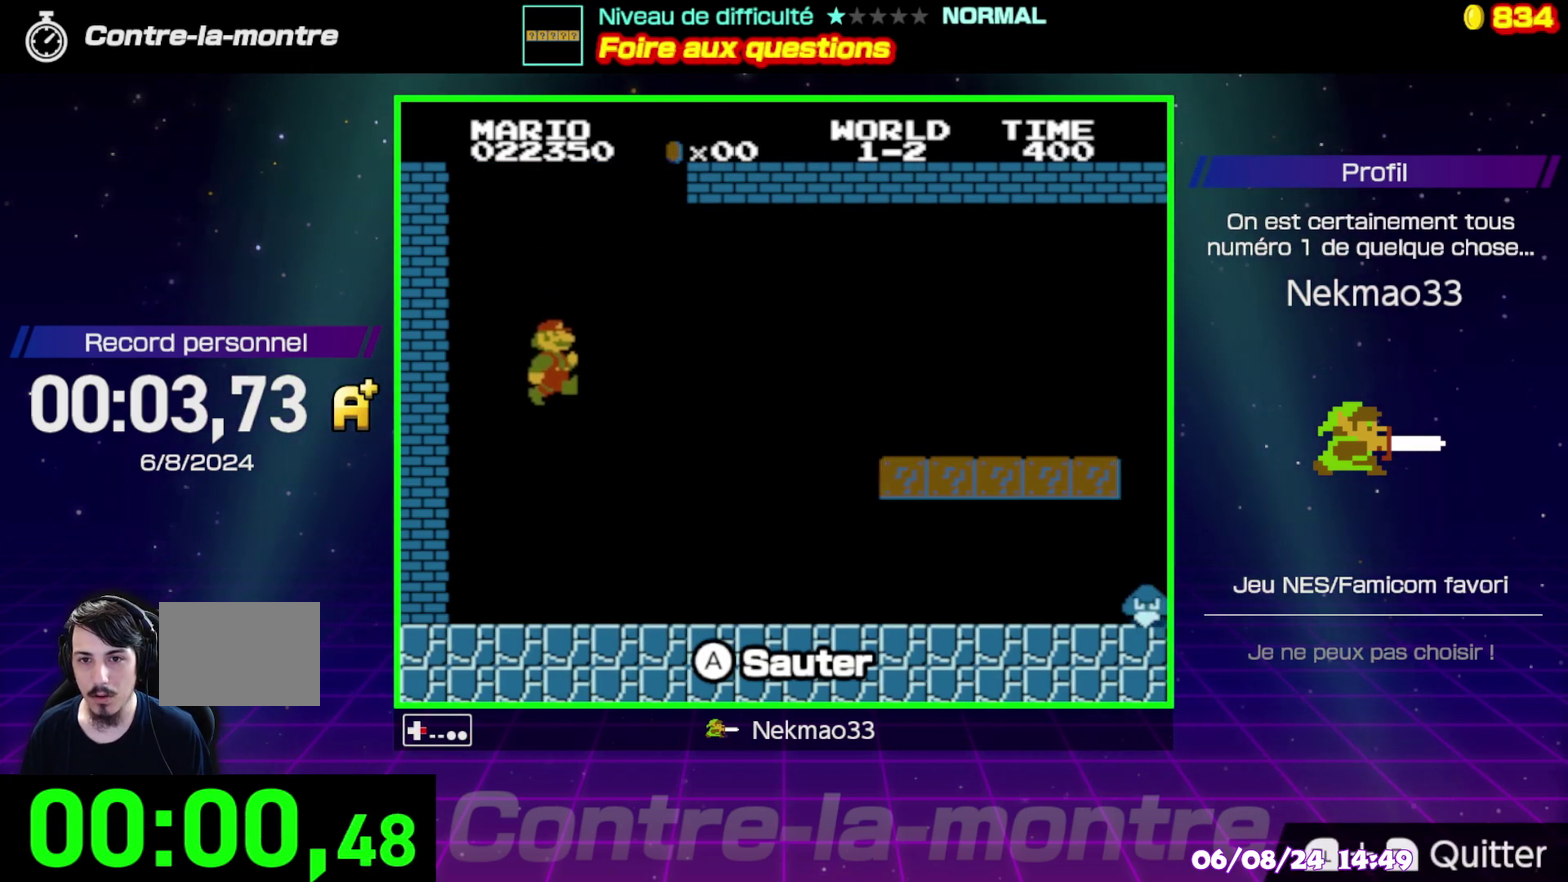
{"buttons": [], "events": []}
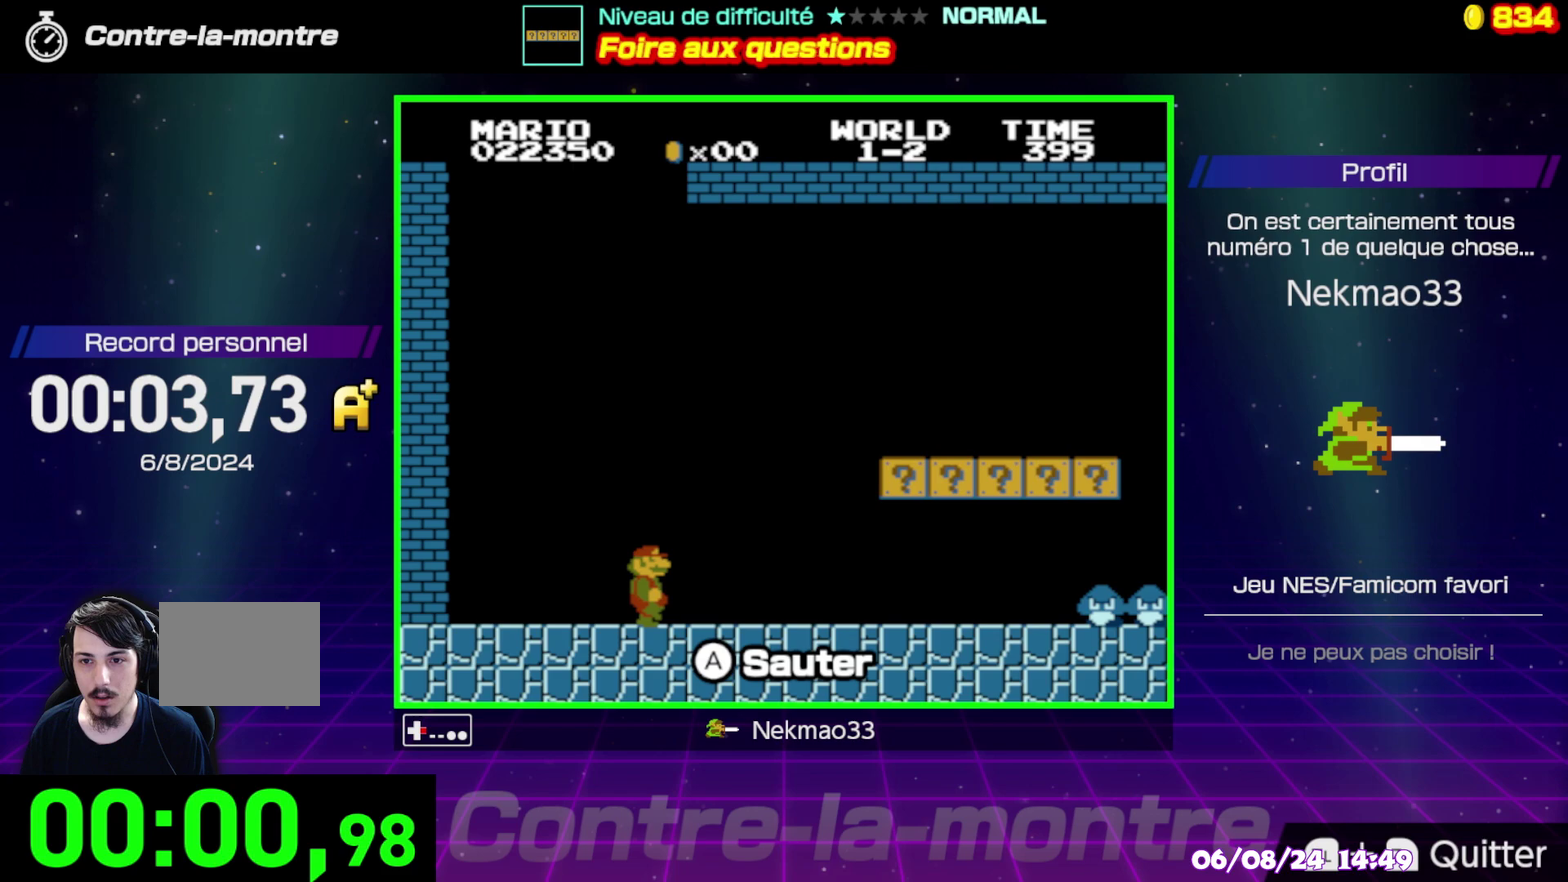
{"buttons": [], "events": []}
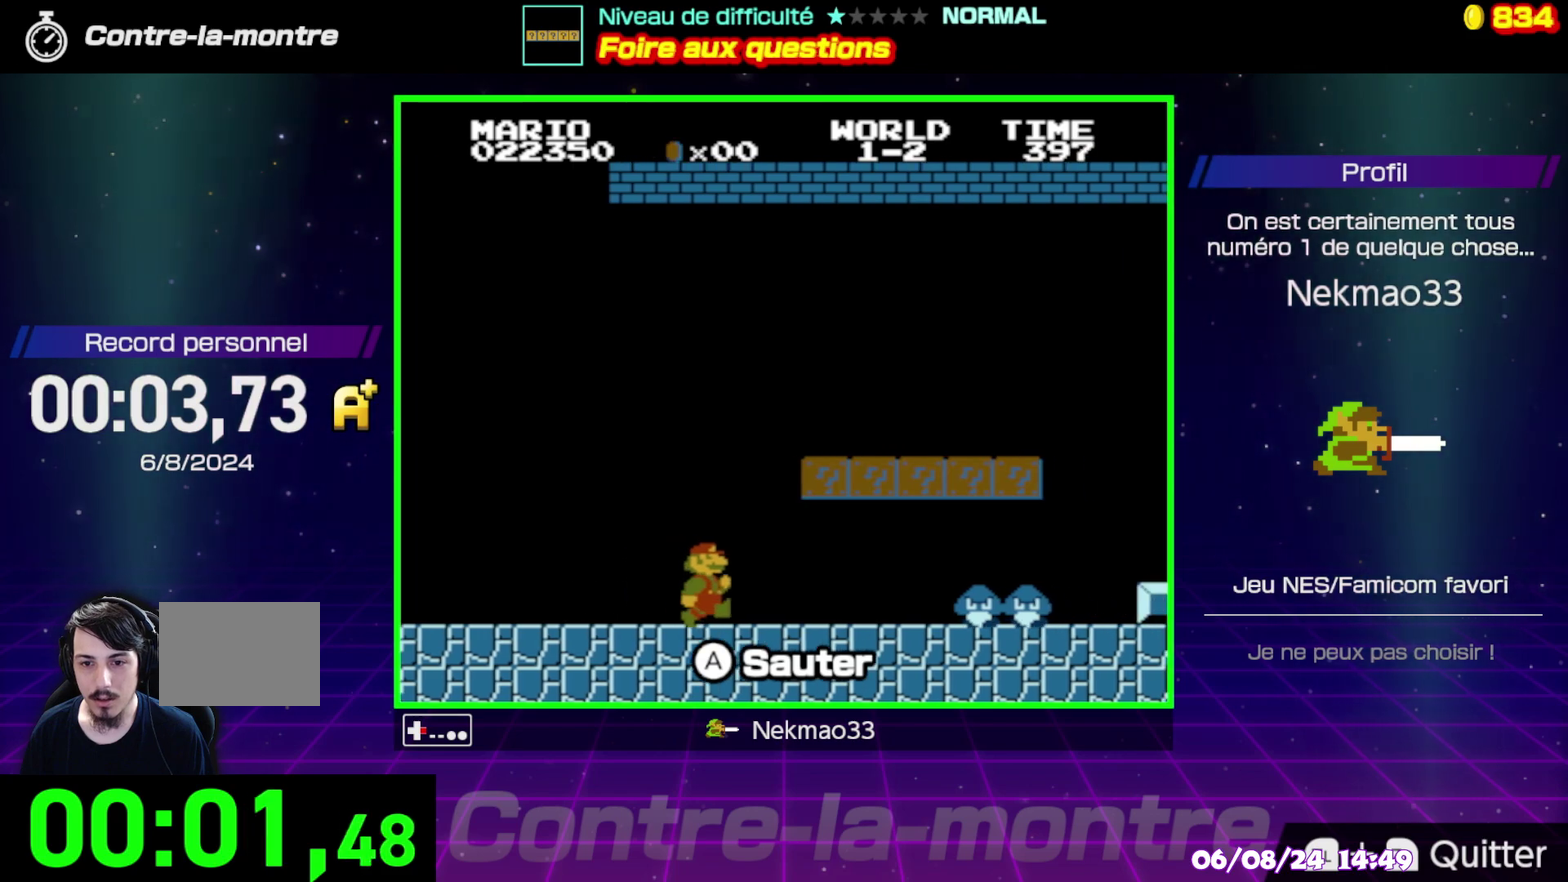
{"buttons": ["A"], "events": [[433, "A", "down"]]}
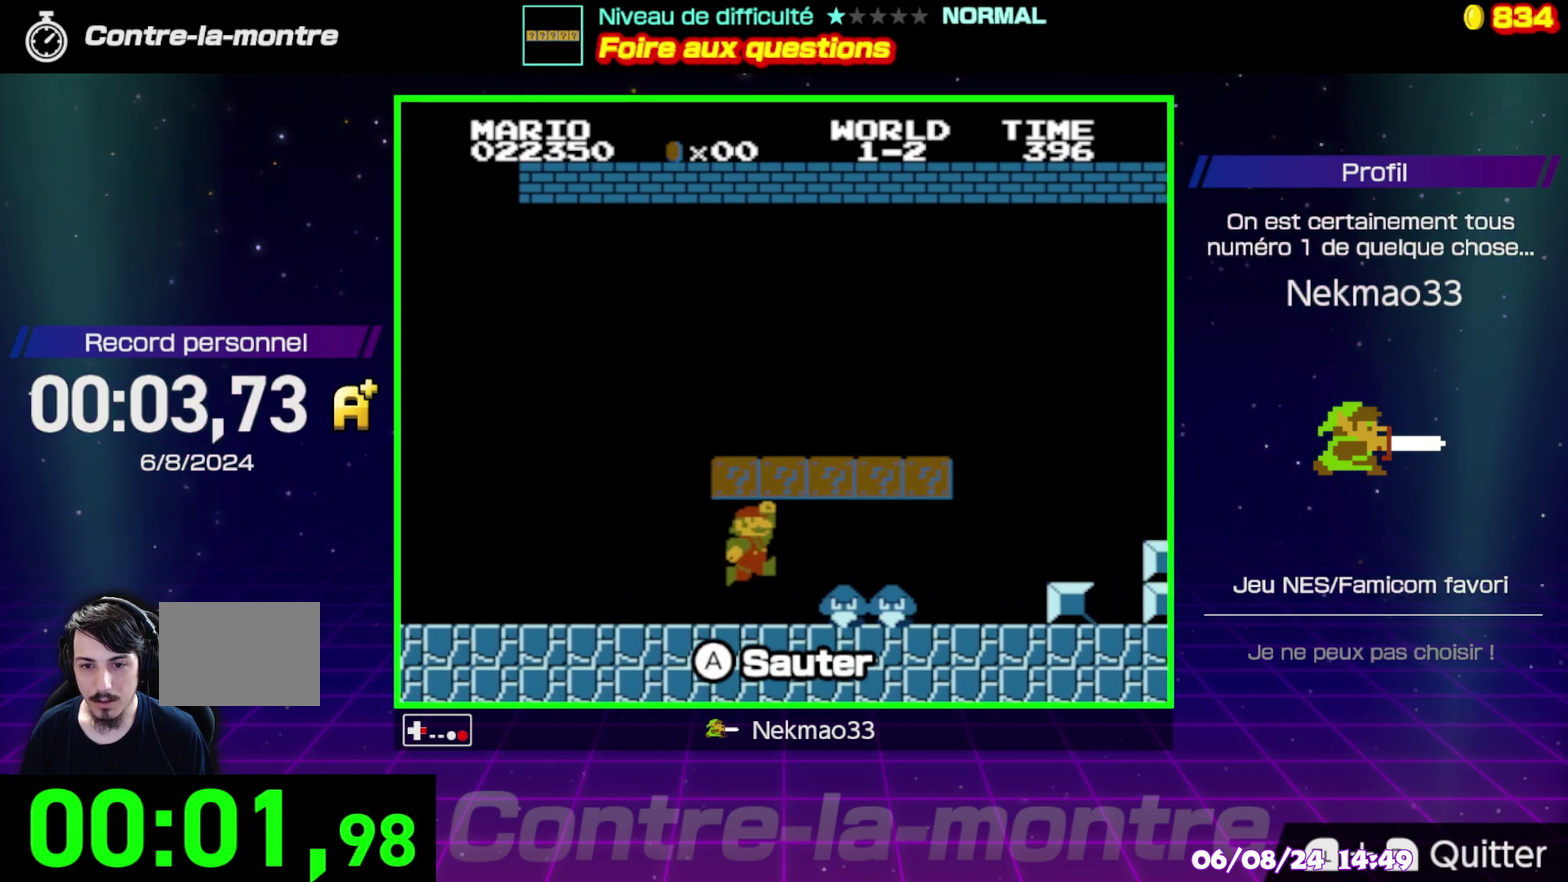
{"buttons": ["A"], "events": [[117, "A", "up"], [183, "A", "down"], [317, "A", "up"], [400, "A", "down"]]}
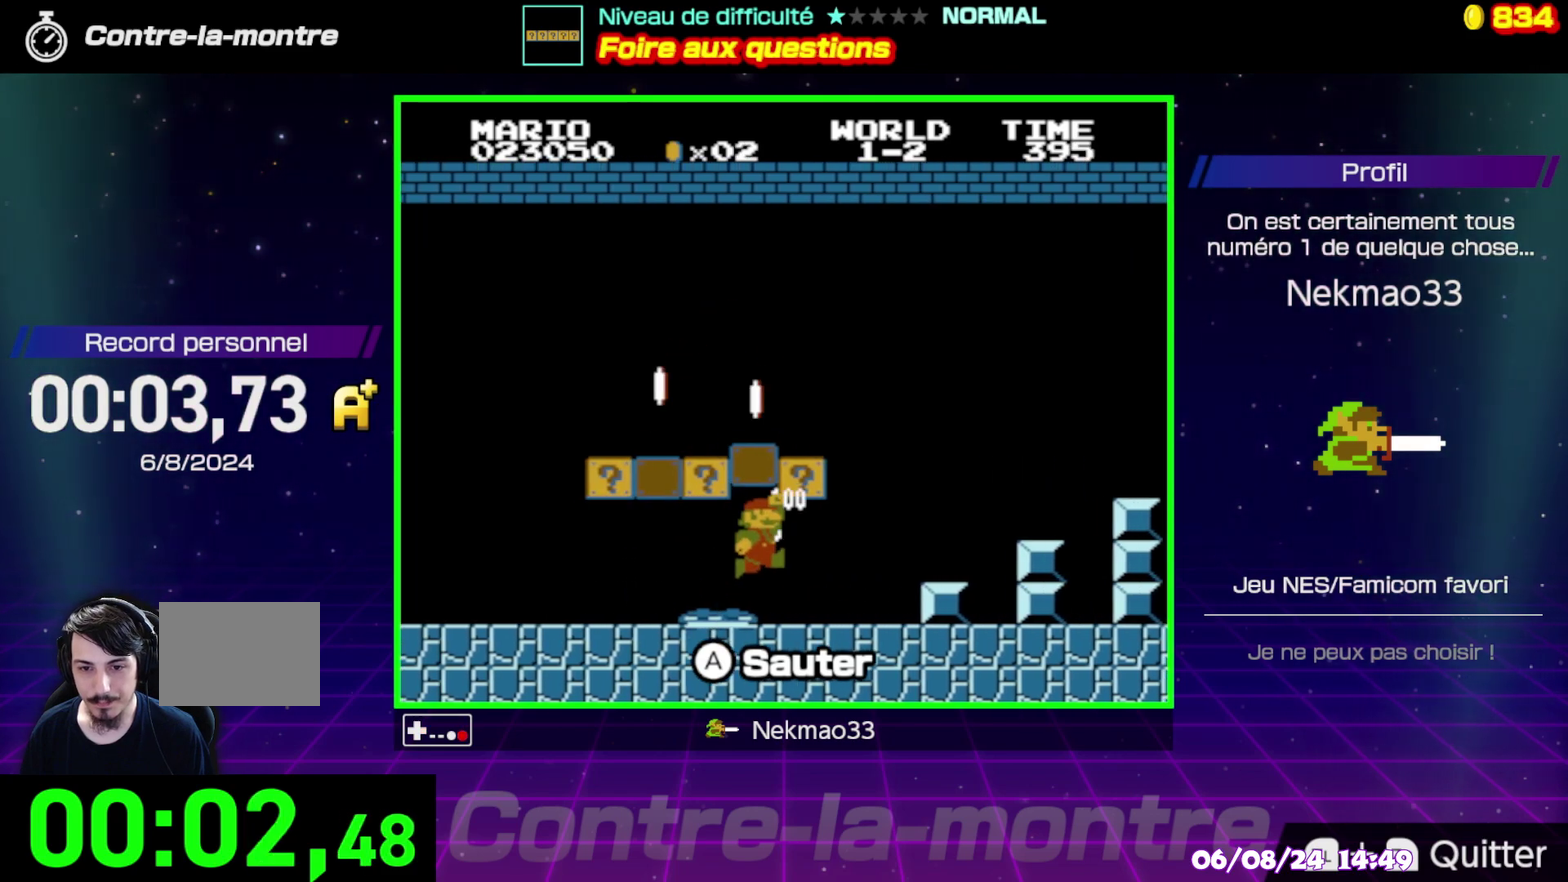
{"buttons": [], "events": [[50, "A", "up"], [117, "A", "down"], [283, "A", "up"]]}
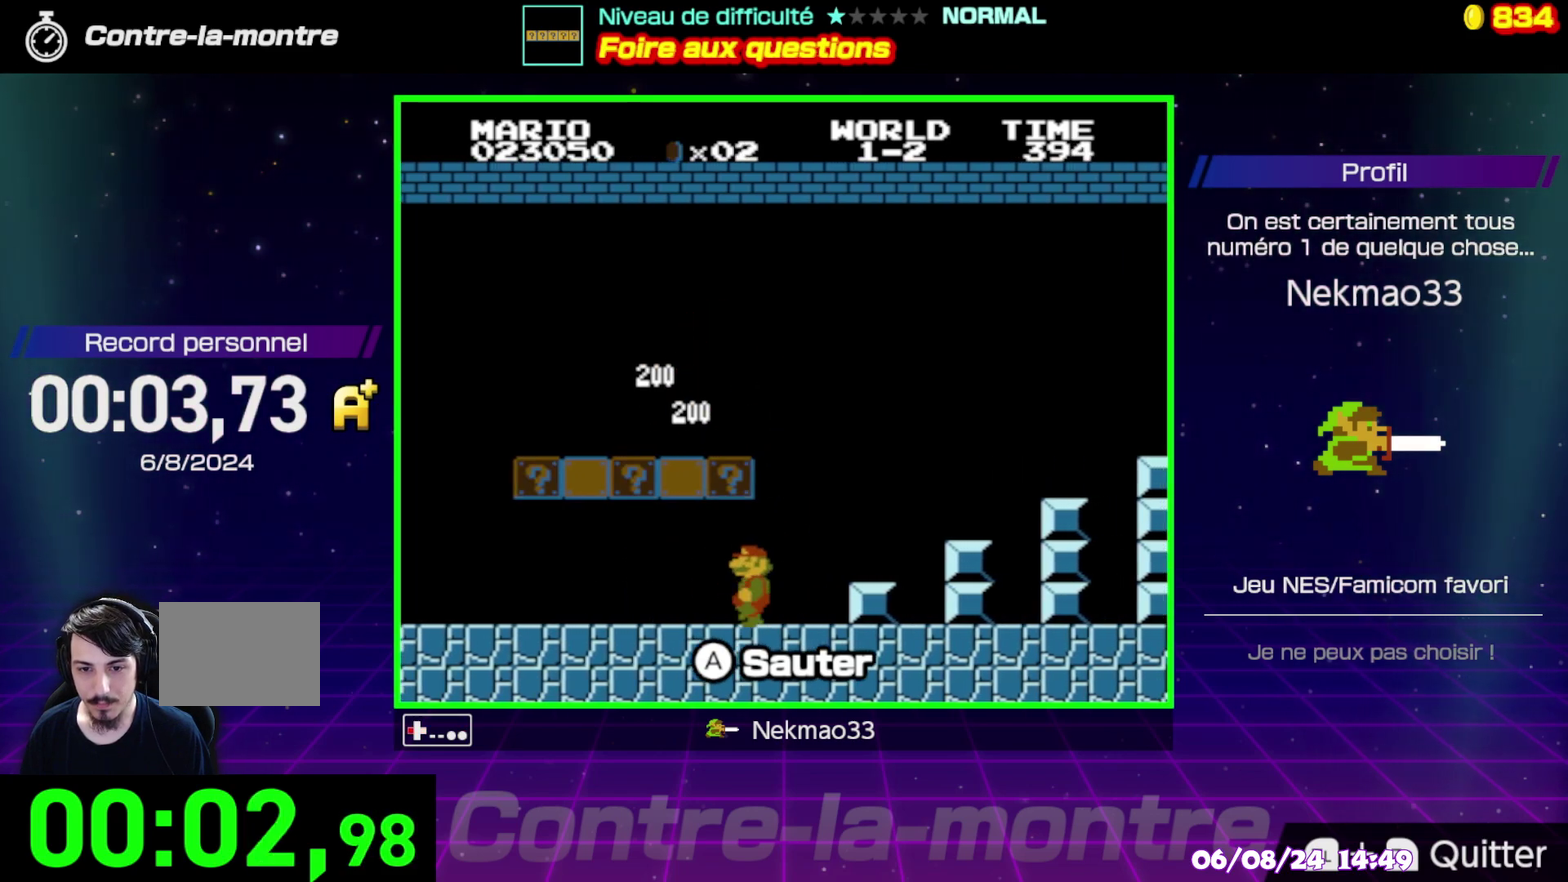
{"buttons": [], "events": [[150, "A", "down"], [300, "A", "up"]]}
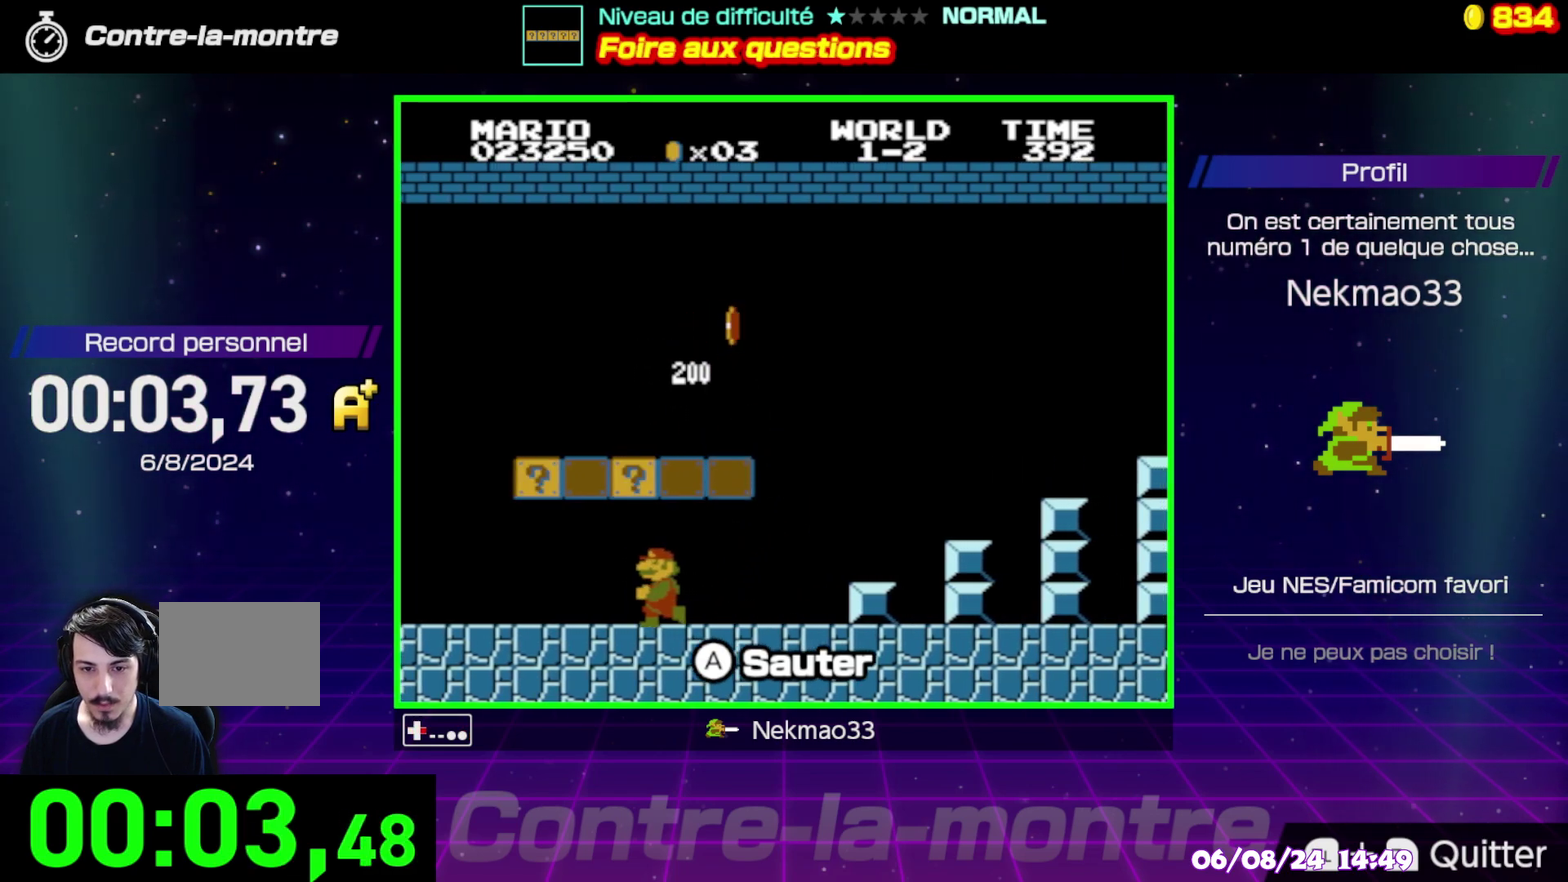
{"buttons": [], "events": [[133, "A", "down"], [317, "A", "up"]]}
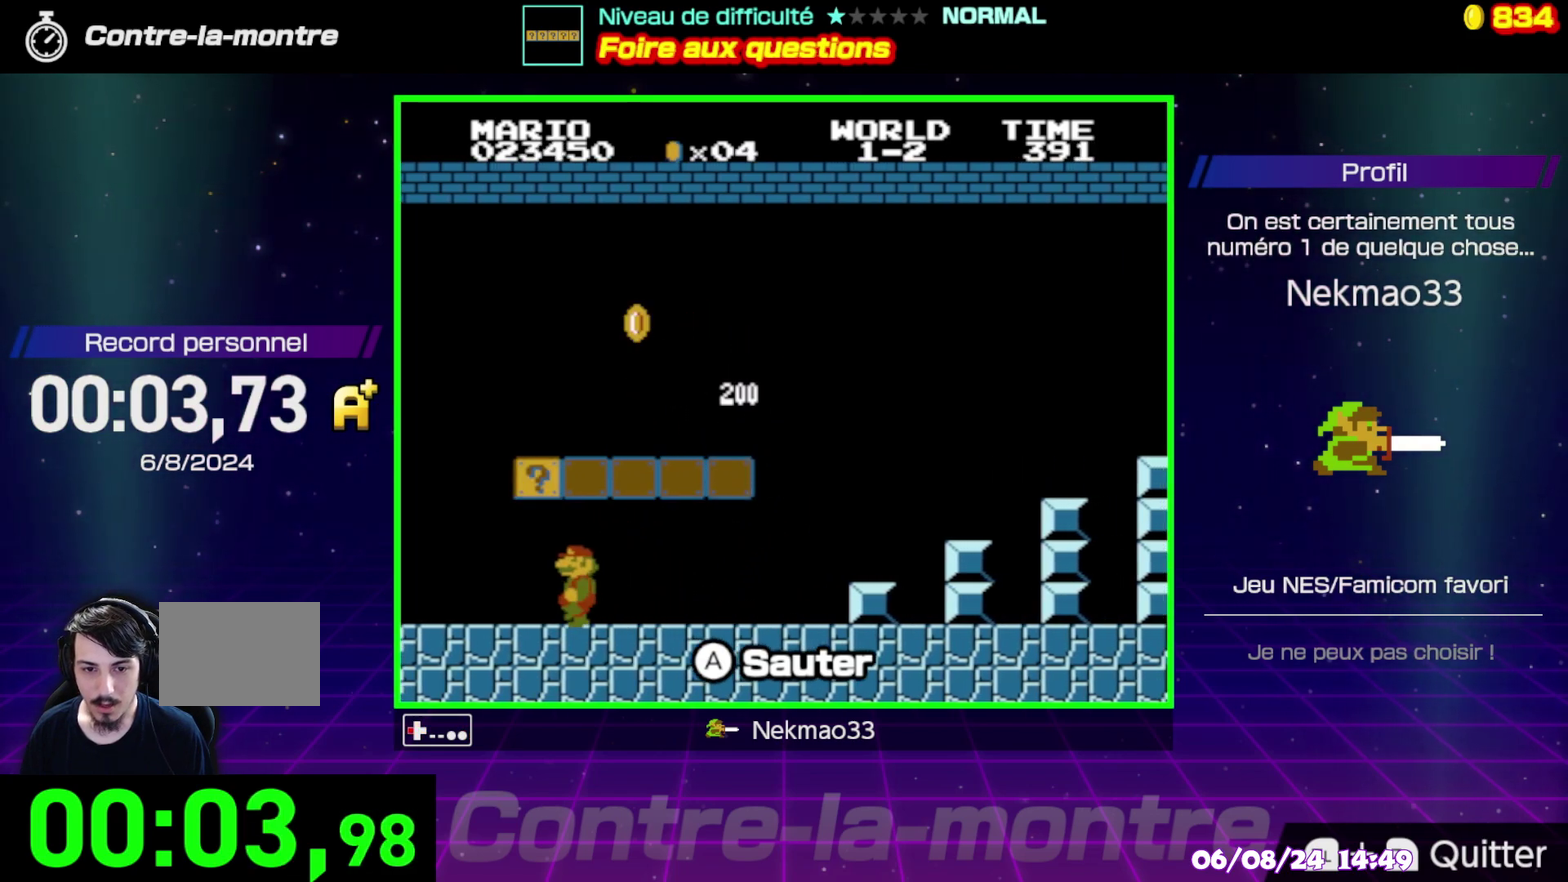
{"buttons": [], "events": [[117, "A", "down"], [283, "A", "up"]]}
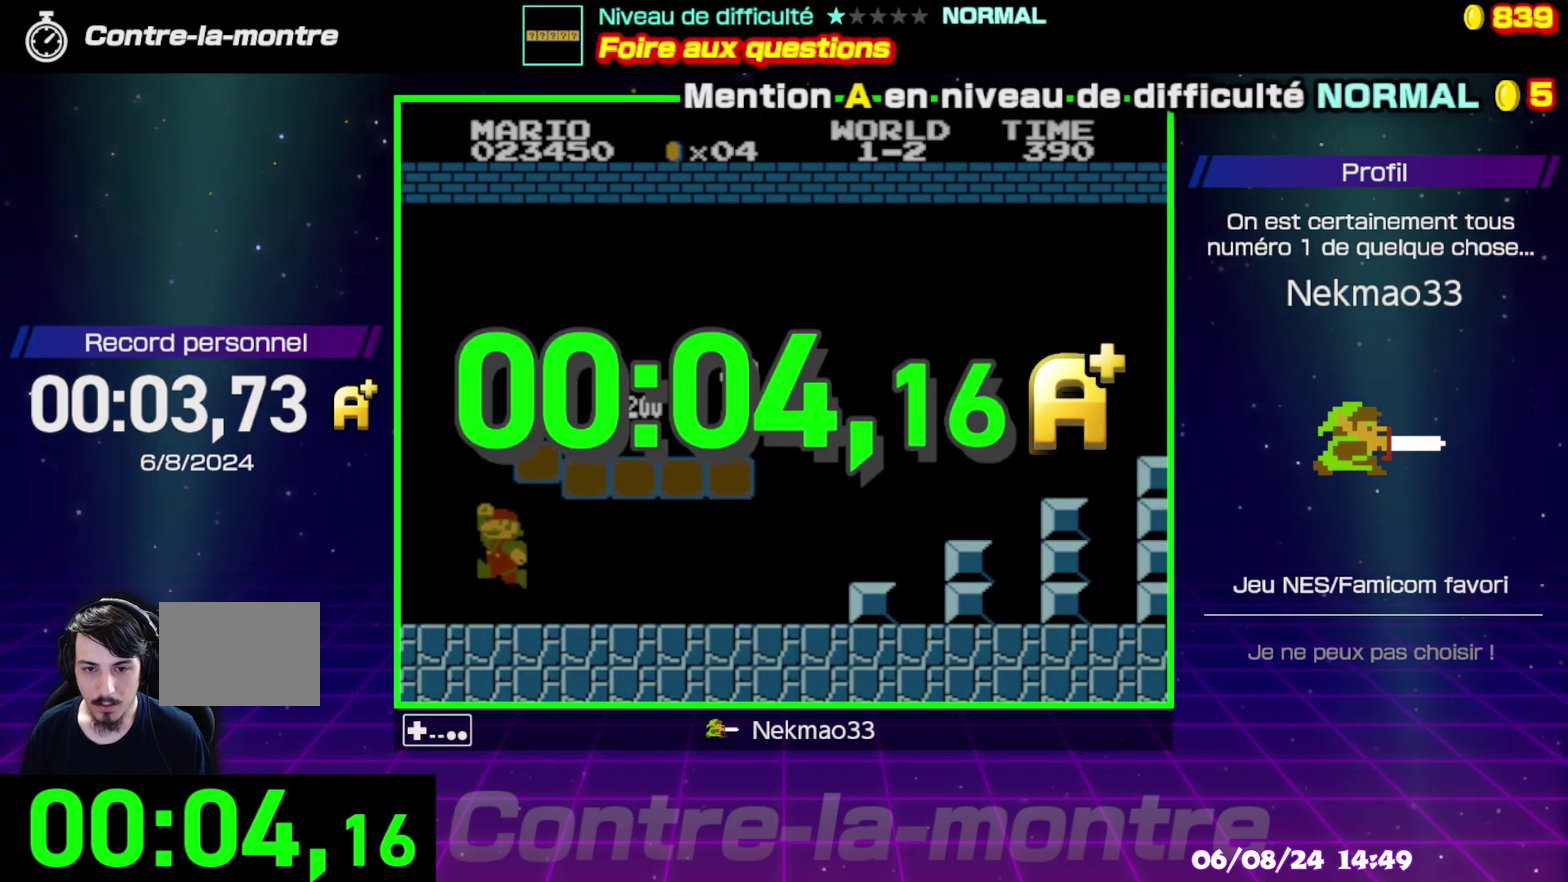
{"buttons": [], "events": []}
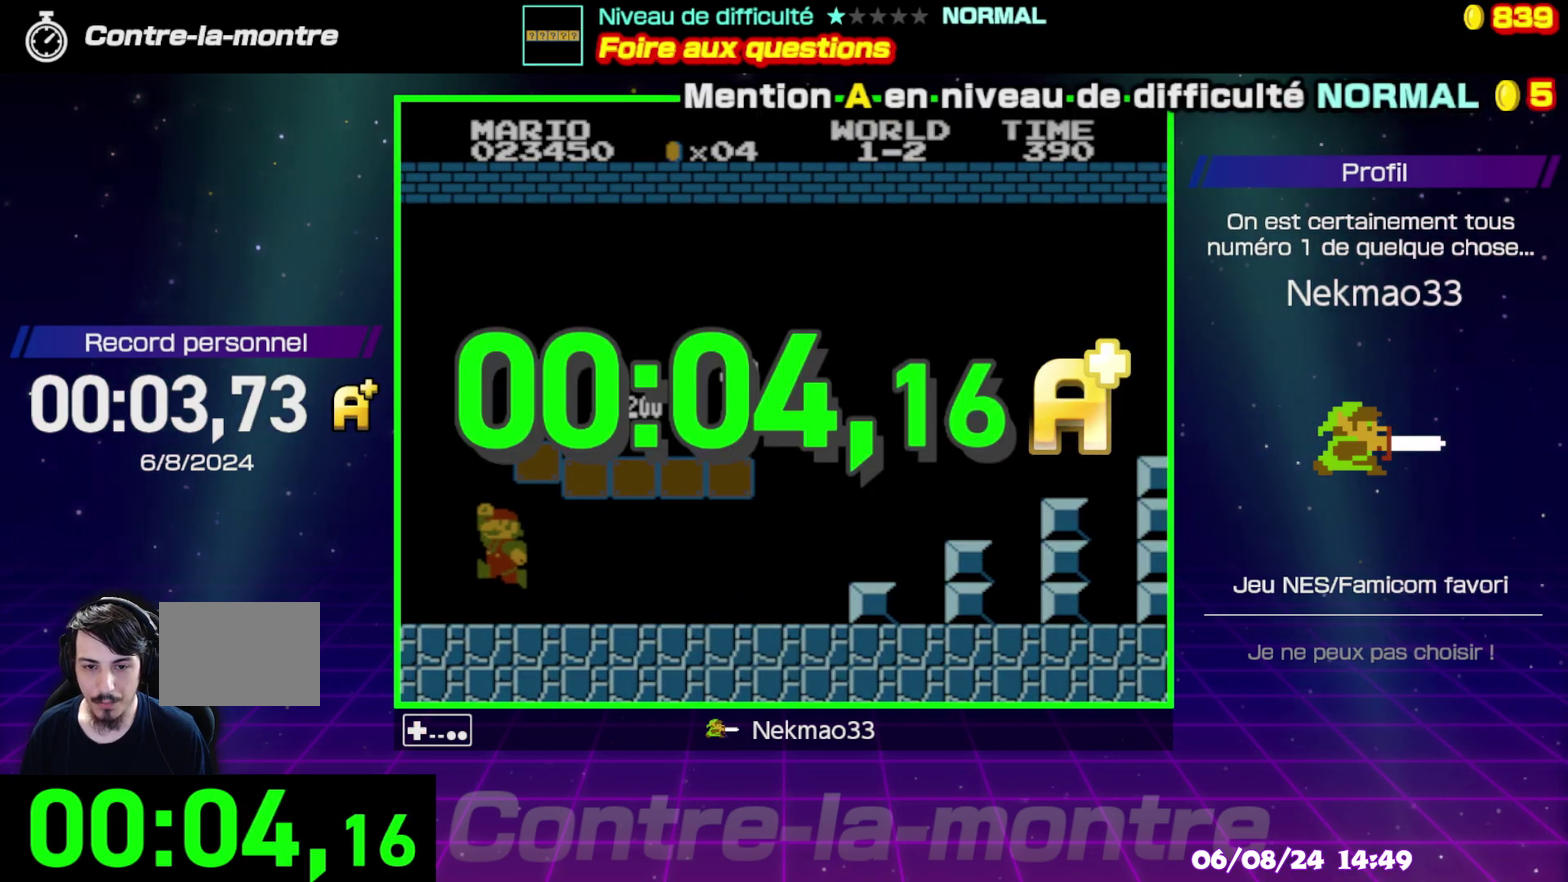
{"buttons": ["A"], "events": [[450, "A", "down"]]}
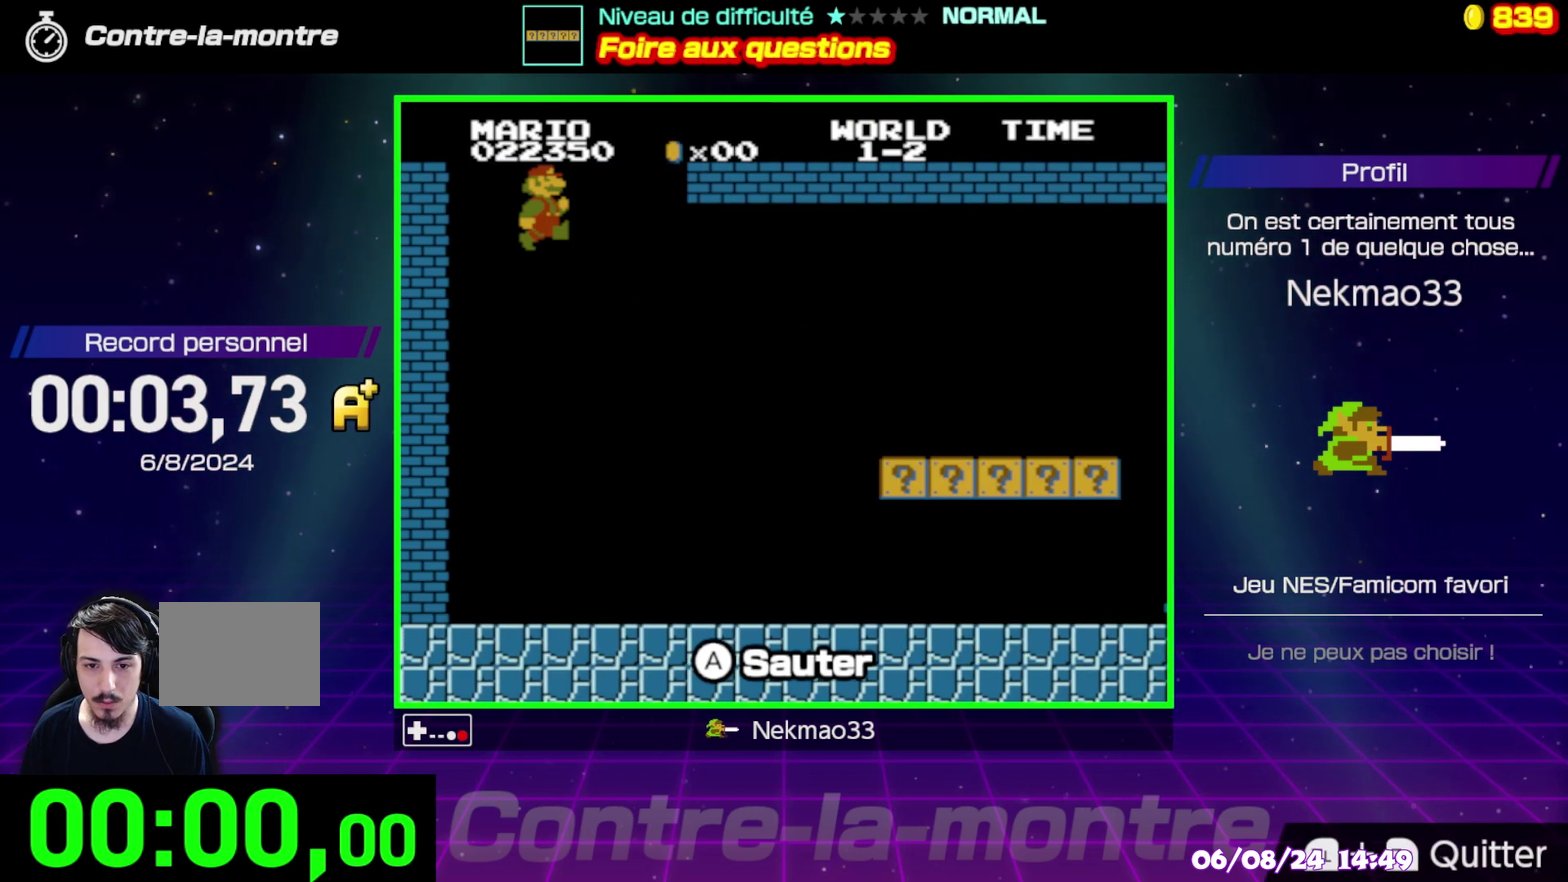
{"buttons": [], "events": [[67, "A", "up"]]}
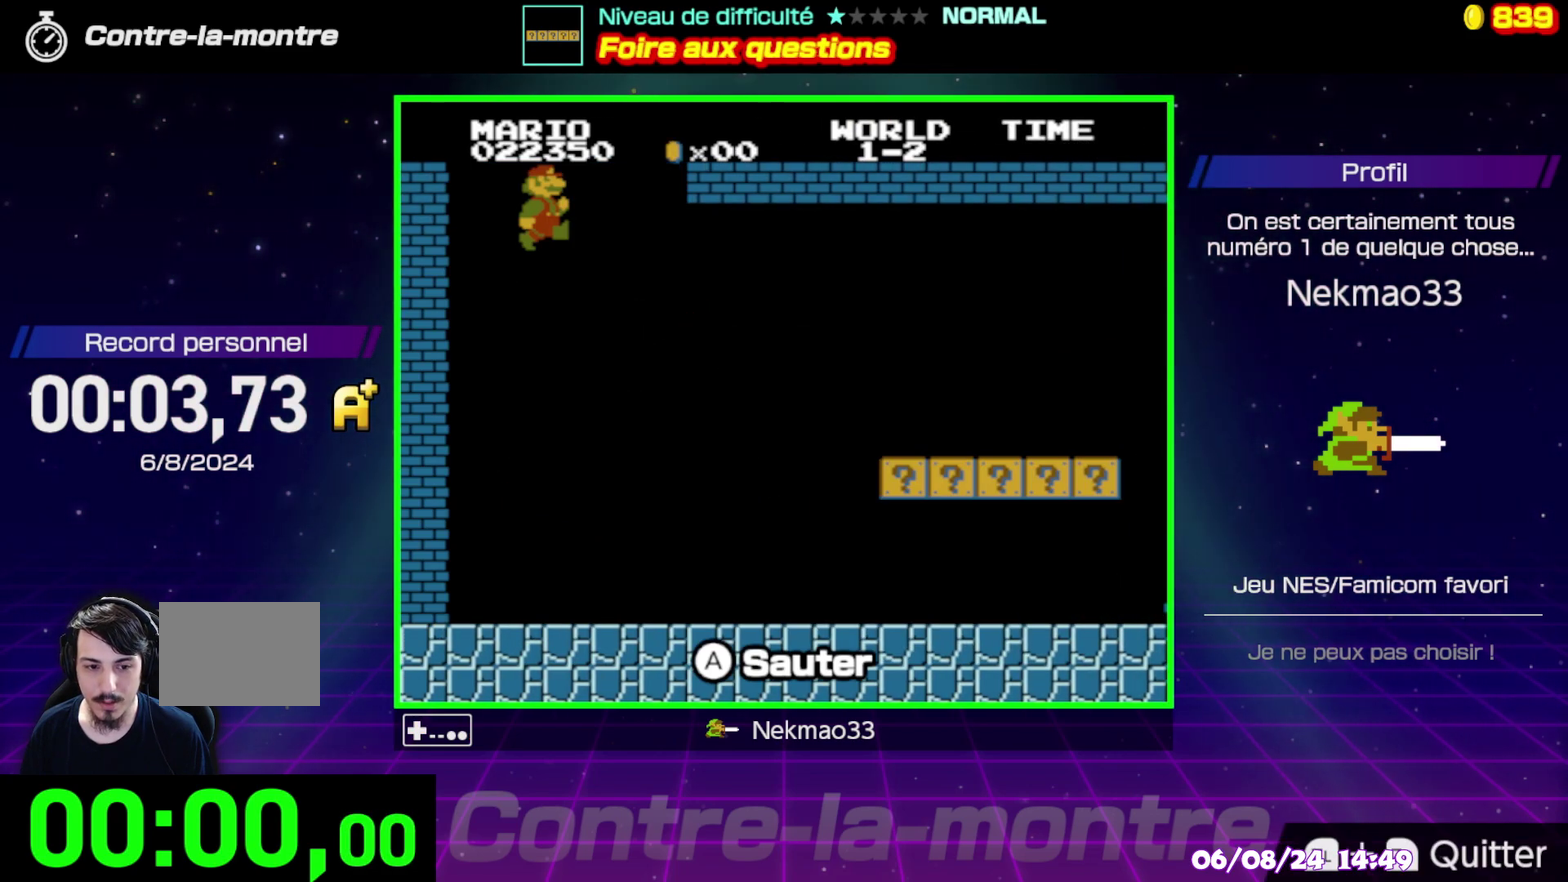
{"buttons": [], "events": []}